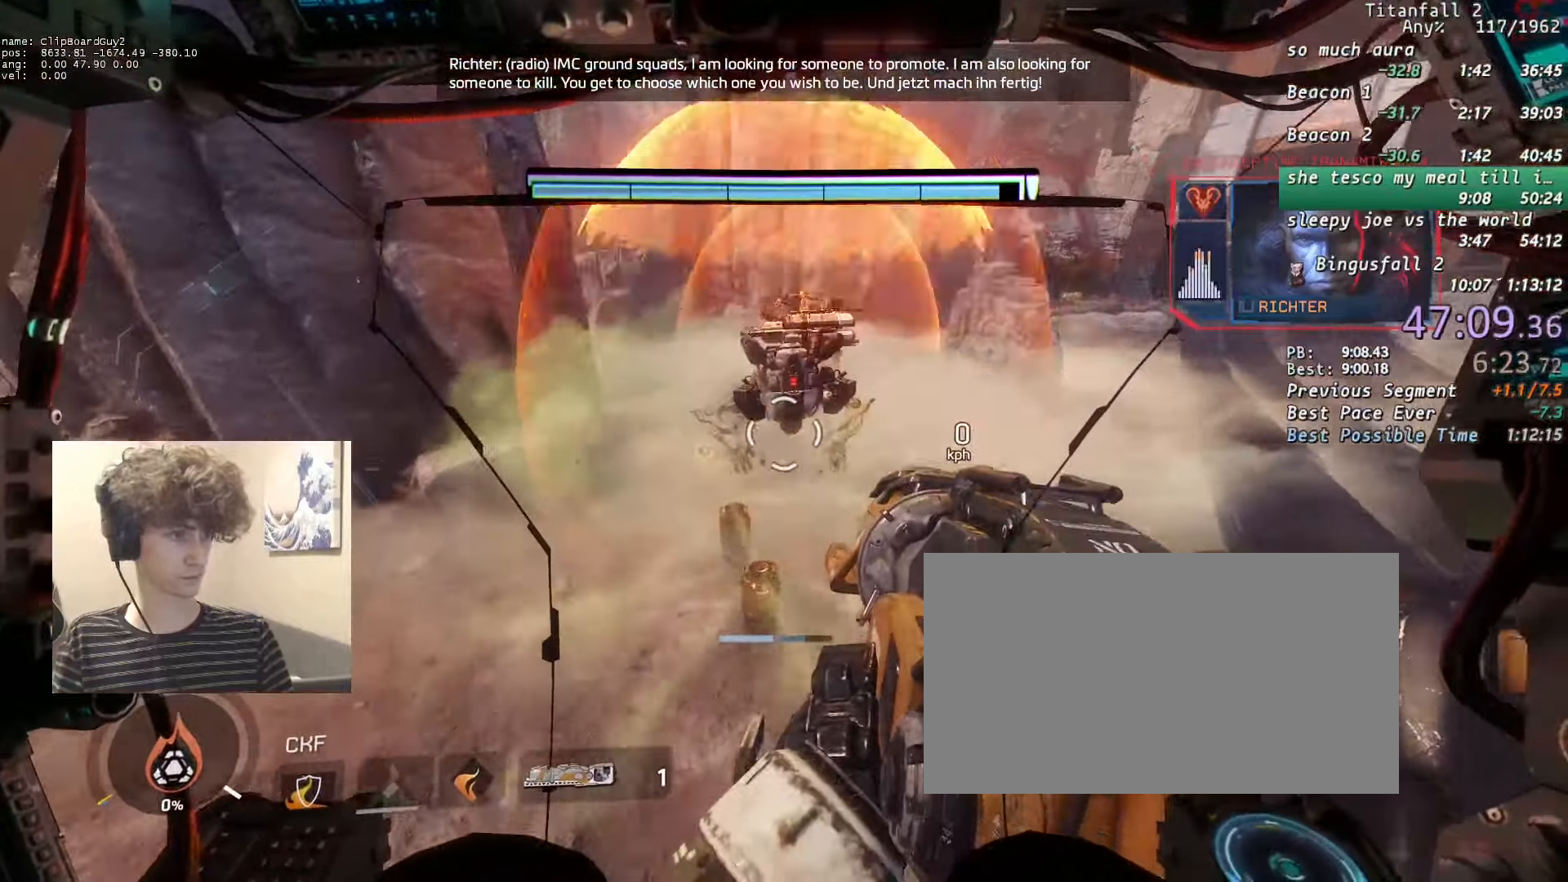
Gameplay with keyboard and mouse; each line is a JSON object with the keys and mouse buttons held at the frame after it. "events" lists presses ("down") and releases ("up") of "1", "2", "3", "4", "5", "a", "alt", "b", "c", "ctrl", "d", "e", "f", "g", "n", "q", "r", "s", "shift", "space", "t", "tab", "v", "w", "x", "z", "mouse_left", "mouse_middle", "mouse_right", "mouse_mb4", "mouse_mb5", "mouse_wheel_up" and "mouse_wheel_down" between this image and that frame as [ms after this image, input, new state], when the widget could be followed in between. "mouse_left", "mouse_middle", "mouse_right", "mouse_mb4", "mouse_mb5", "mouse_wheel_up", "mouse_wheel_down" = the "left", "middle", "right", "mb4", "mb5", "wheel_up", "wheel_down" buttons of the "mouse" list. No other keys are recorded. Not read: mouse_move.
{"keys": ["shift"], "mouse": [], "events": [[83, "w", "down"], [216, "w", "up"], [416, "w", "down"], [450, "w", "up"]]}
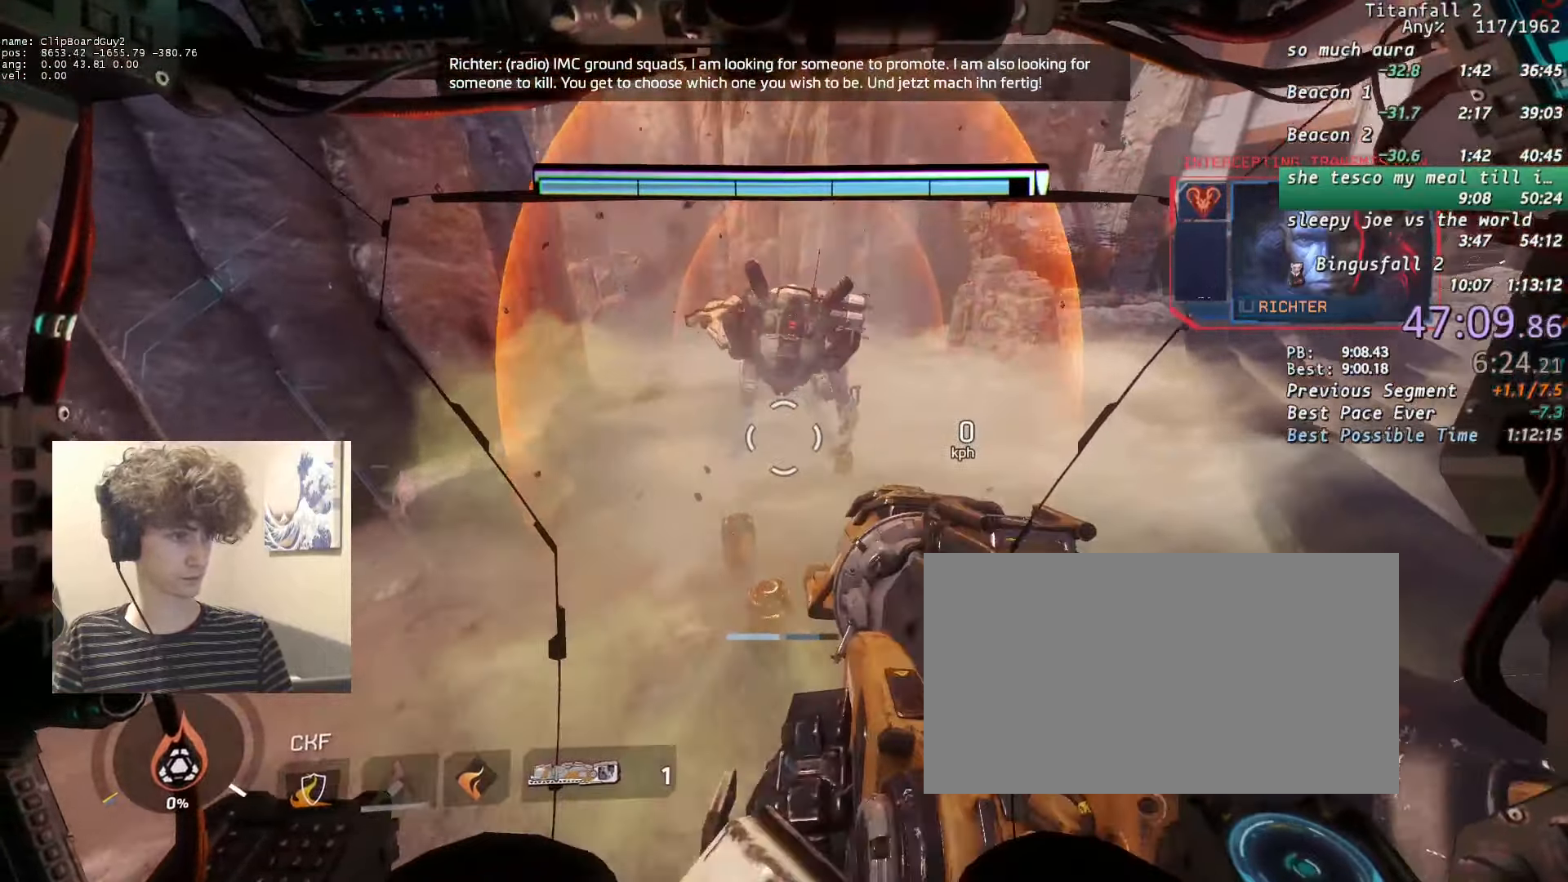
{"keys": ["shift"], "mouse": [], "events": []}
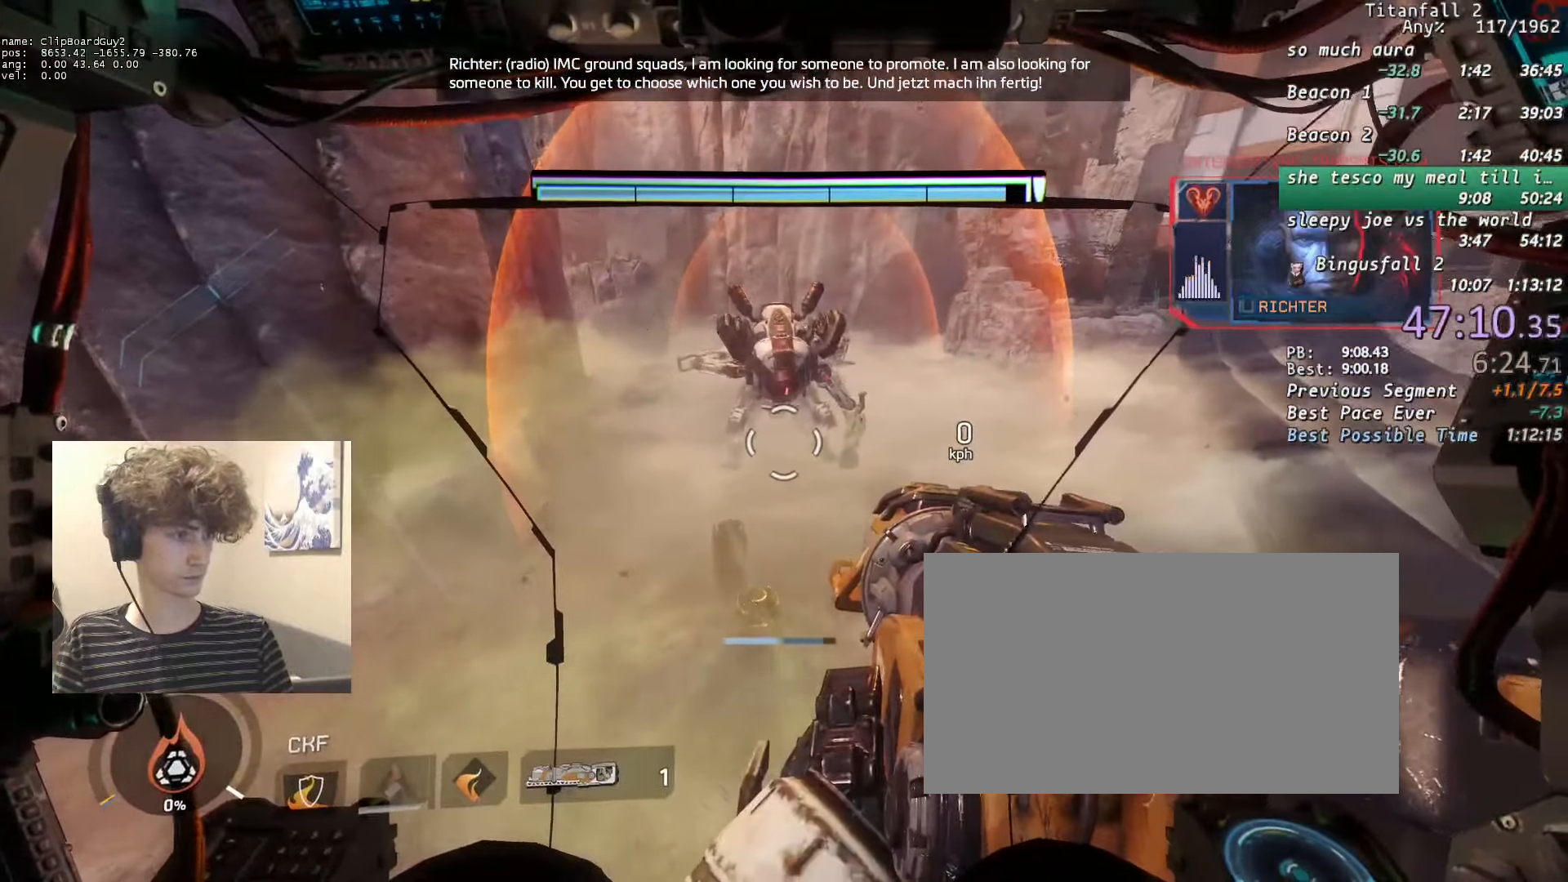
{"keys": ["shift"], "mouse": [], "events": []}
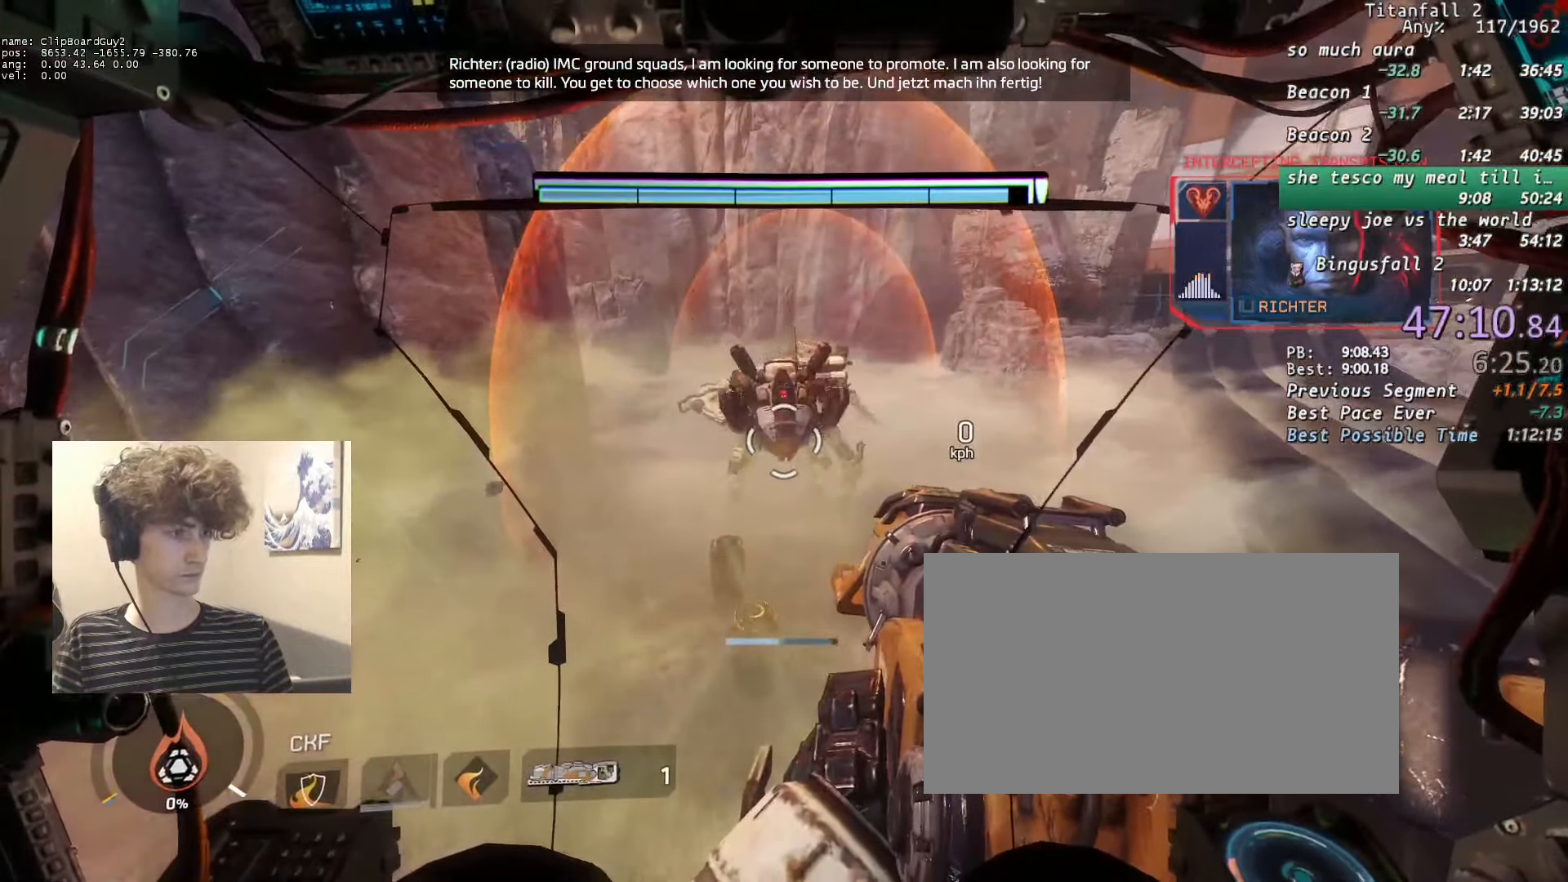
{"keys": ["shift"], "mouse": [], "events": []}
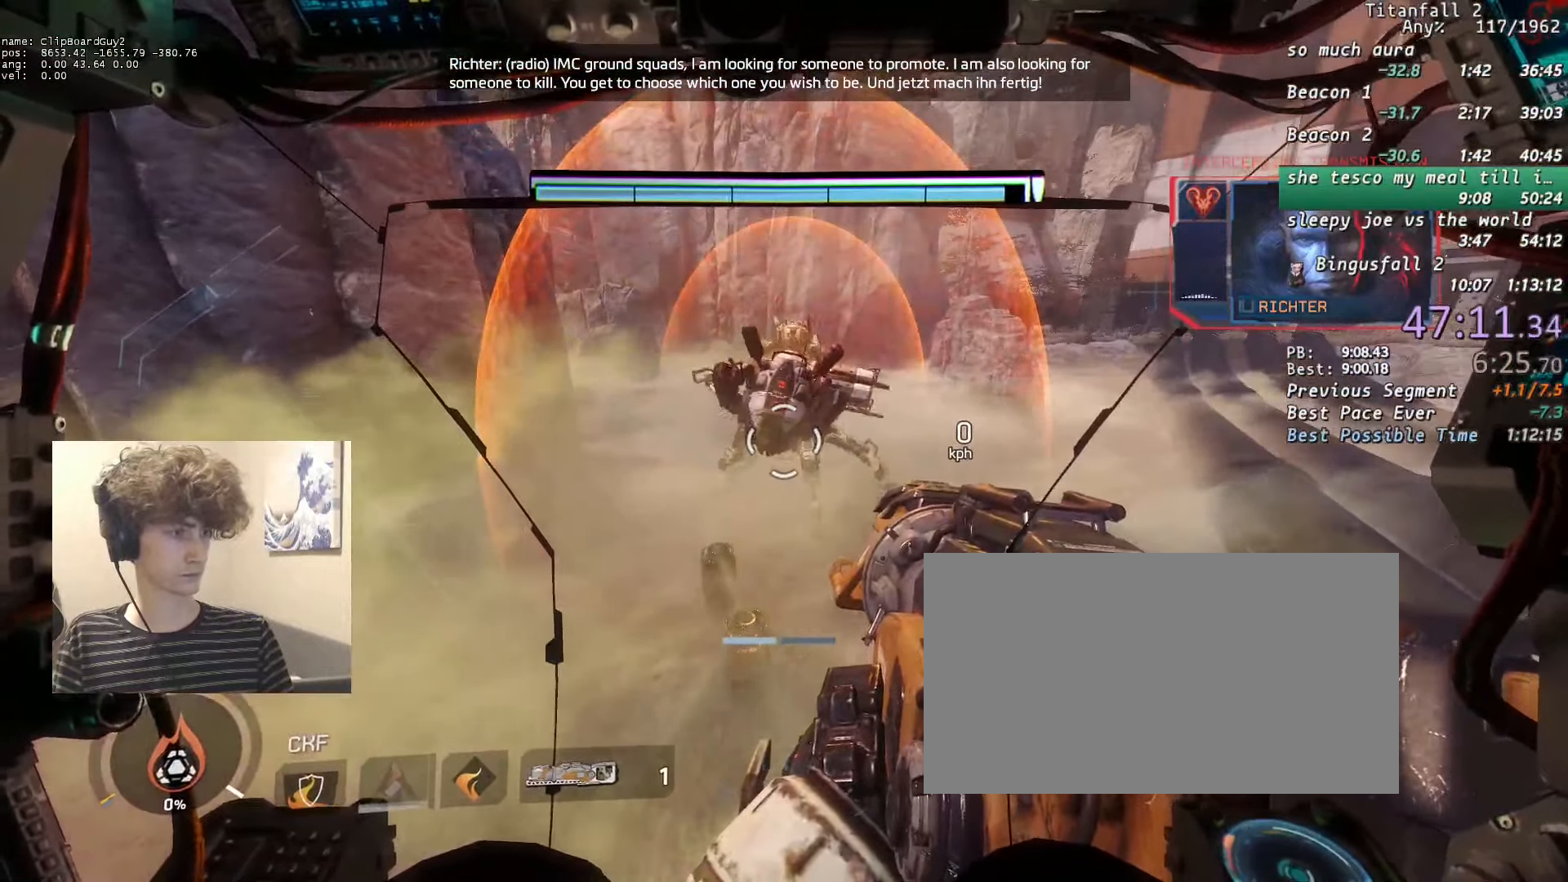
{"keys": ["shift"], "mouse": [], "events": []}
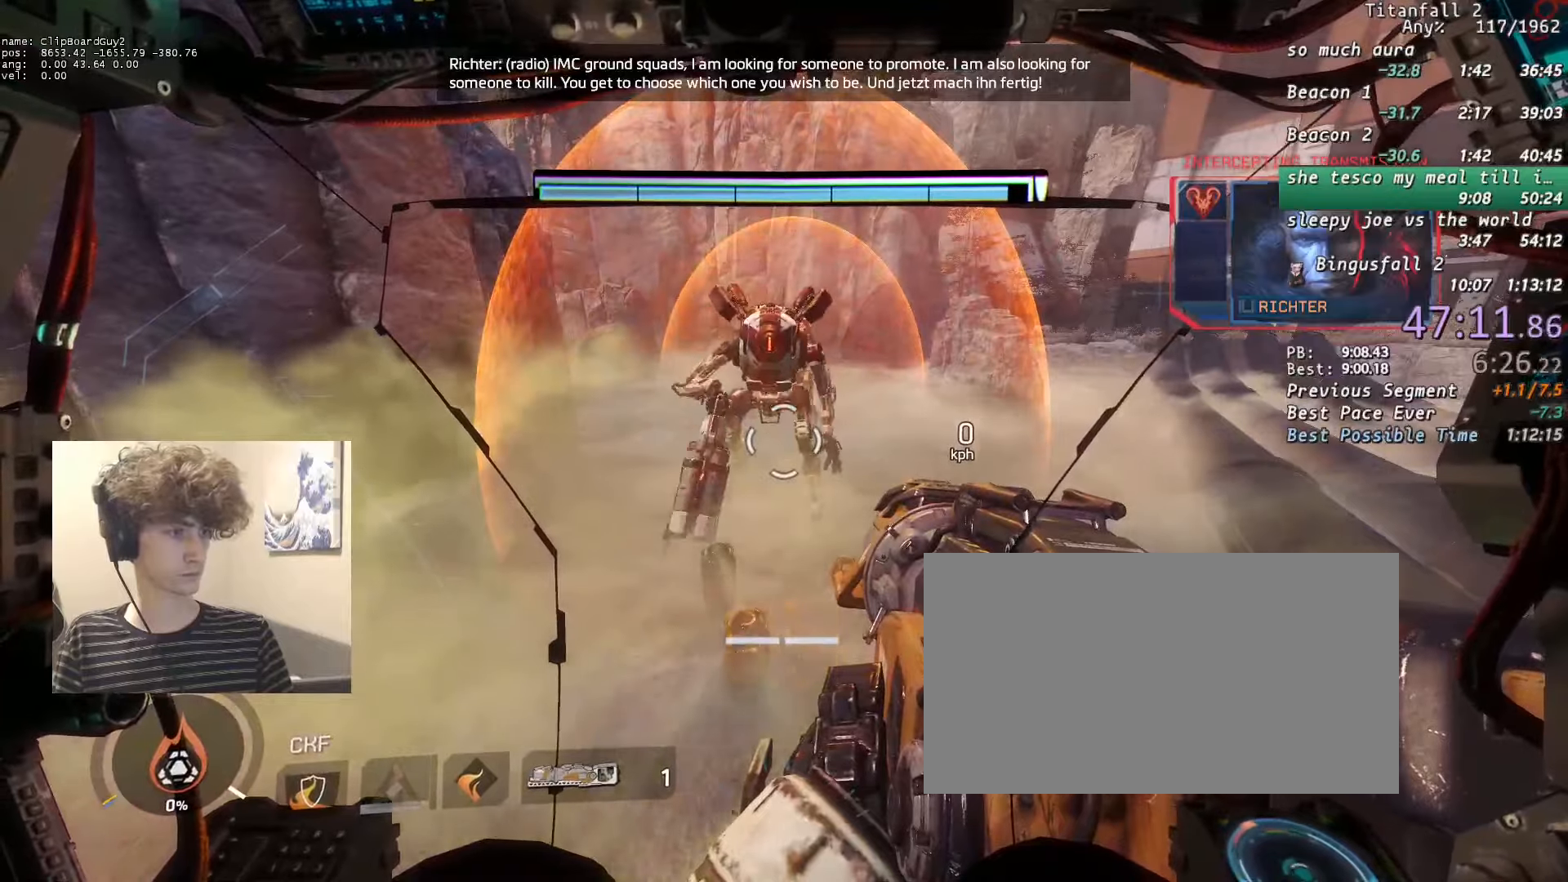
{"keys": ["shift"], "mouse": ["mb4"], "events": [[350, "mouse_mb4", "down"]]}
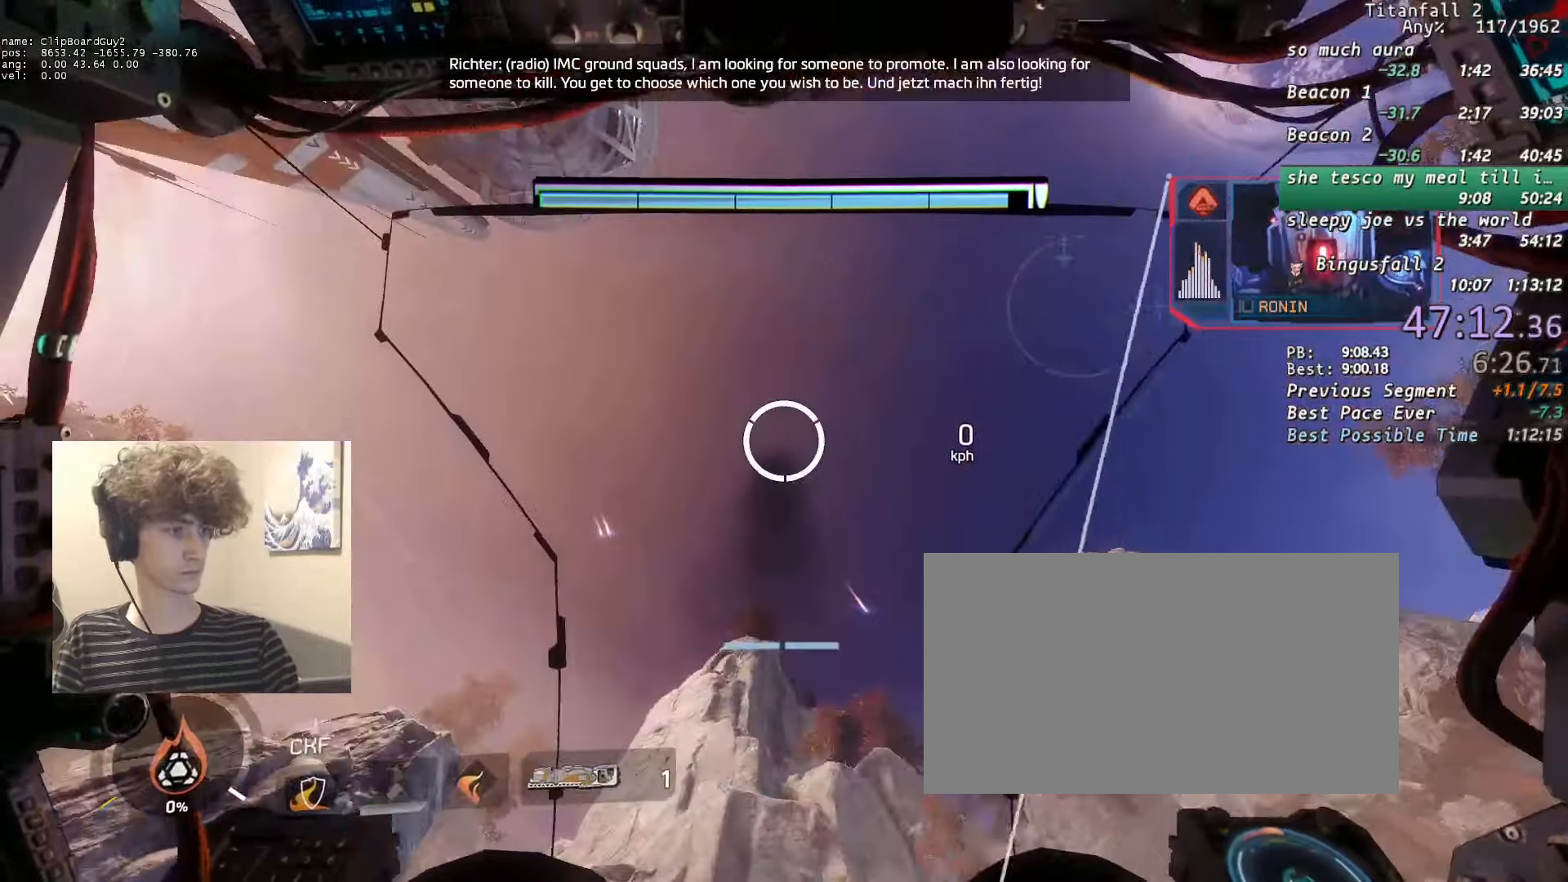
{"keys": ["shift"], "mouse": ["mb4"], "events": []}
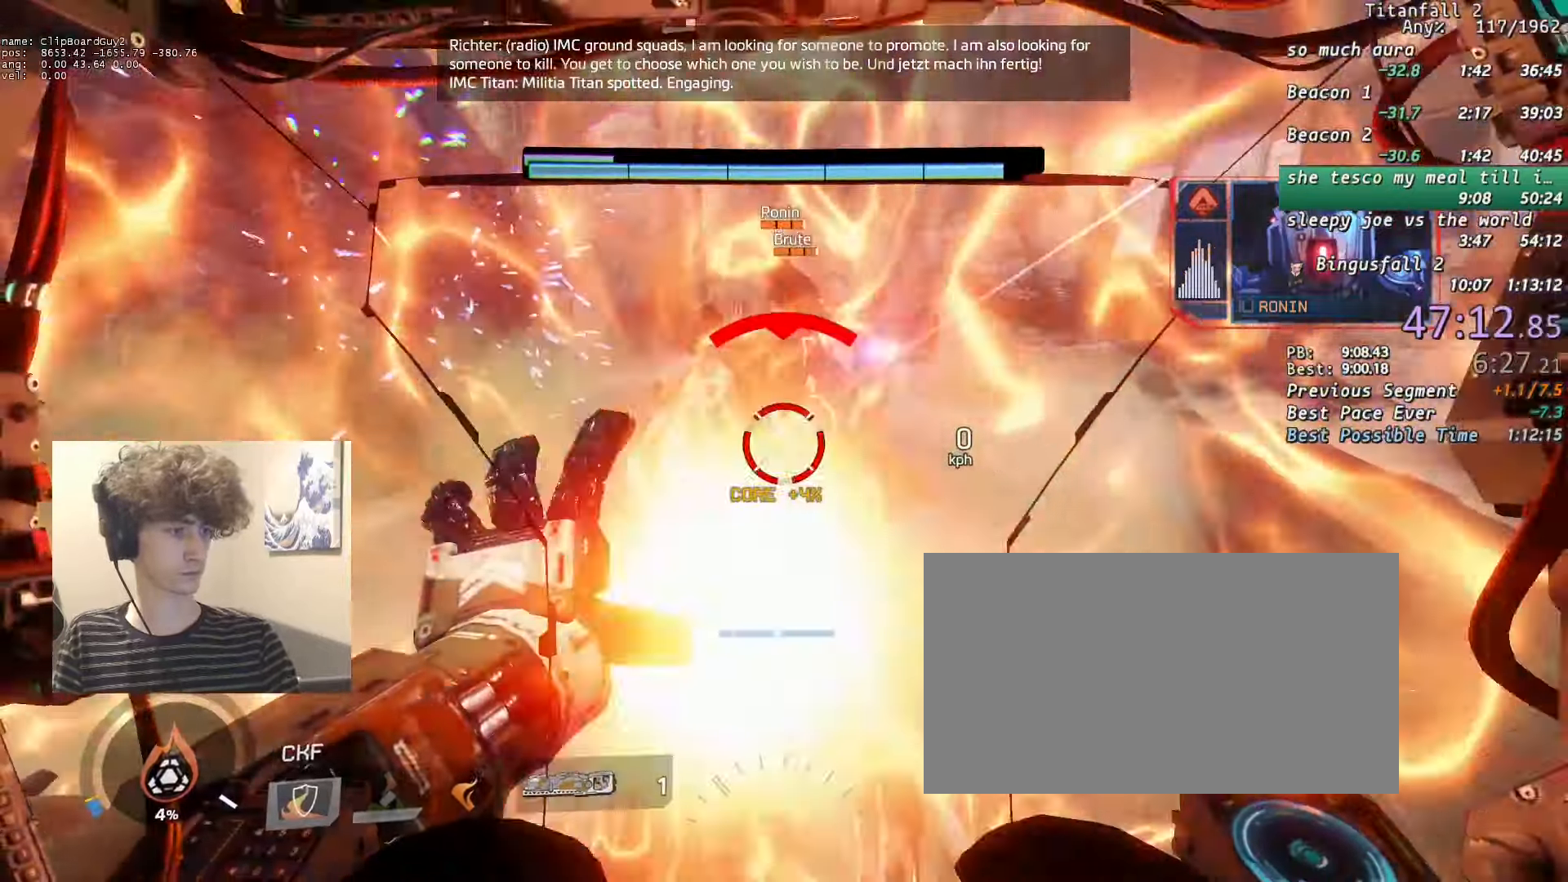
{"keys": ["d", "shift", "w"], "mouse": ["mb4"], "events": [[383, "w", "down"], [433, "d", "down"]]}
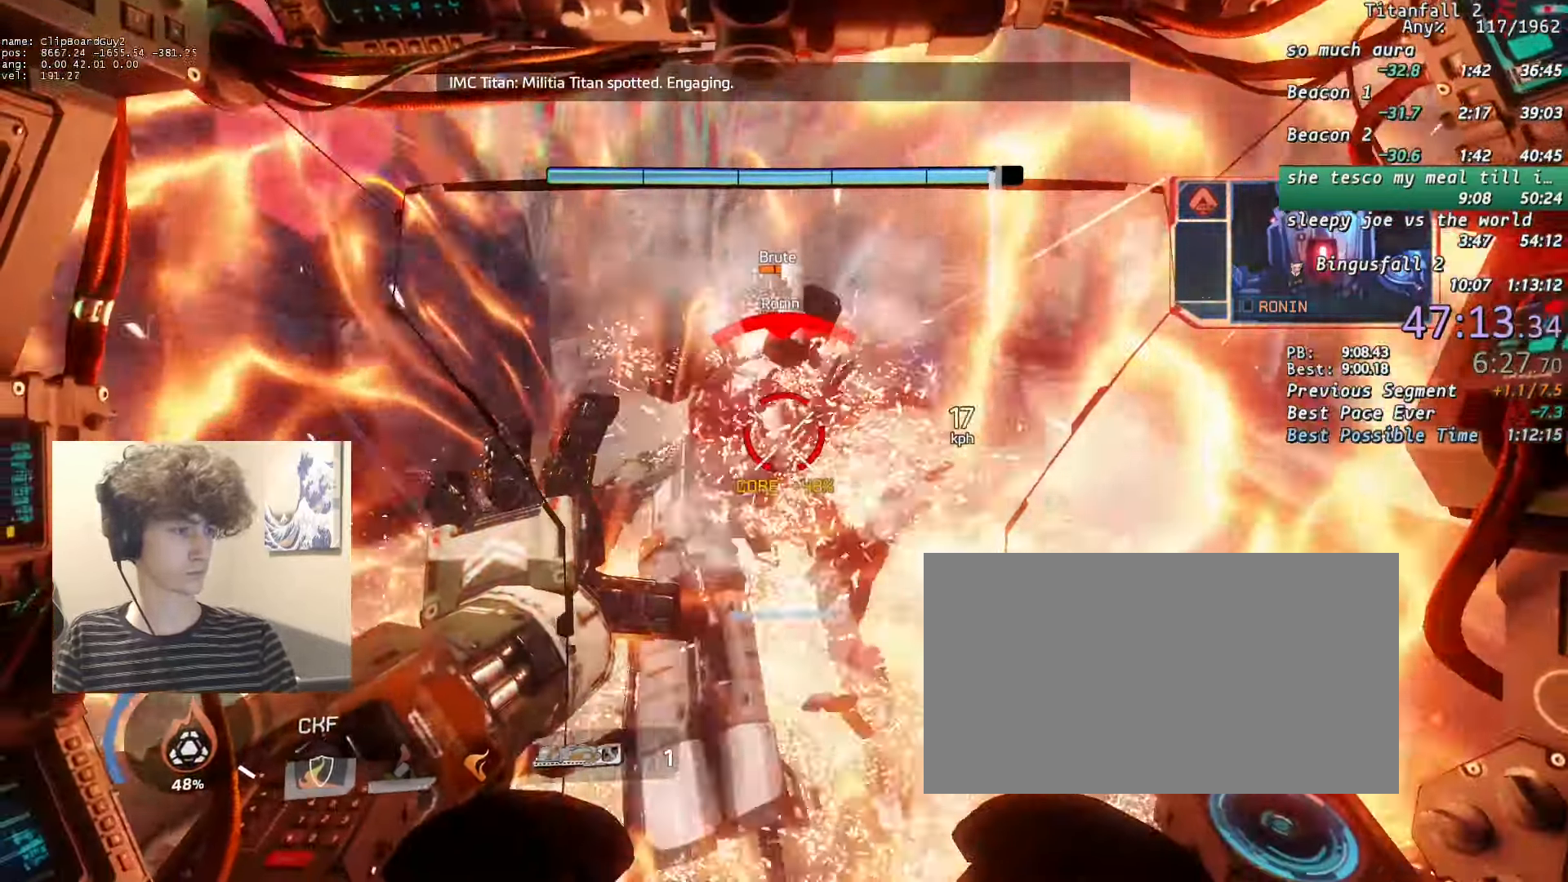
{"keys": ["d", "shift", "w"], "mouse": ["mb4"], "events": []}
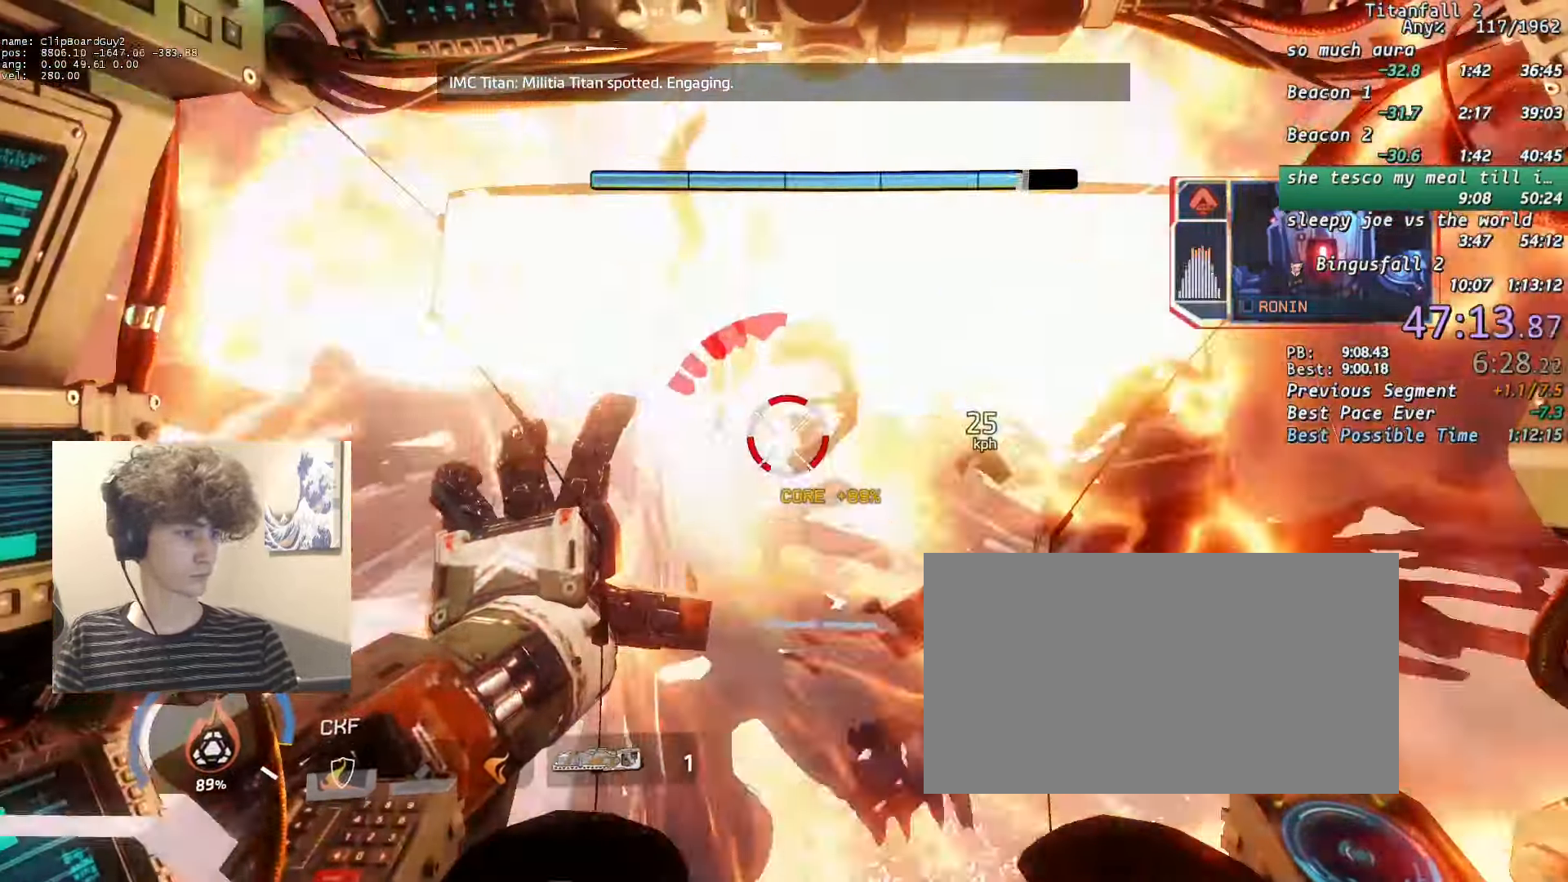
{"keys": ["shift", "w"], "mouse": [], "events": [[83, "w", "up"], [166, "w", "down"], [216, "d", "up"], [216, "mouse_mb4", "up"], [316, "space", "down"], [416, "space", "up"]]}
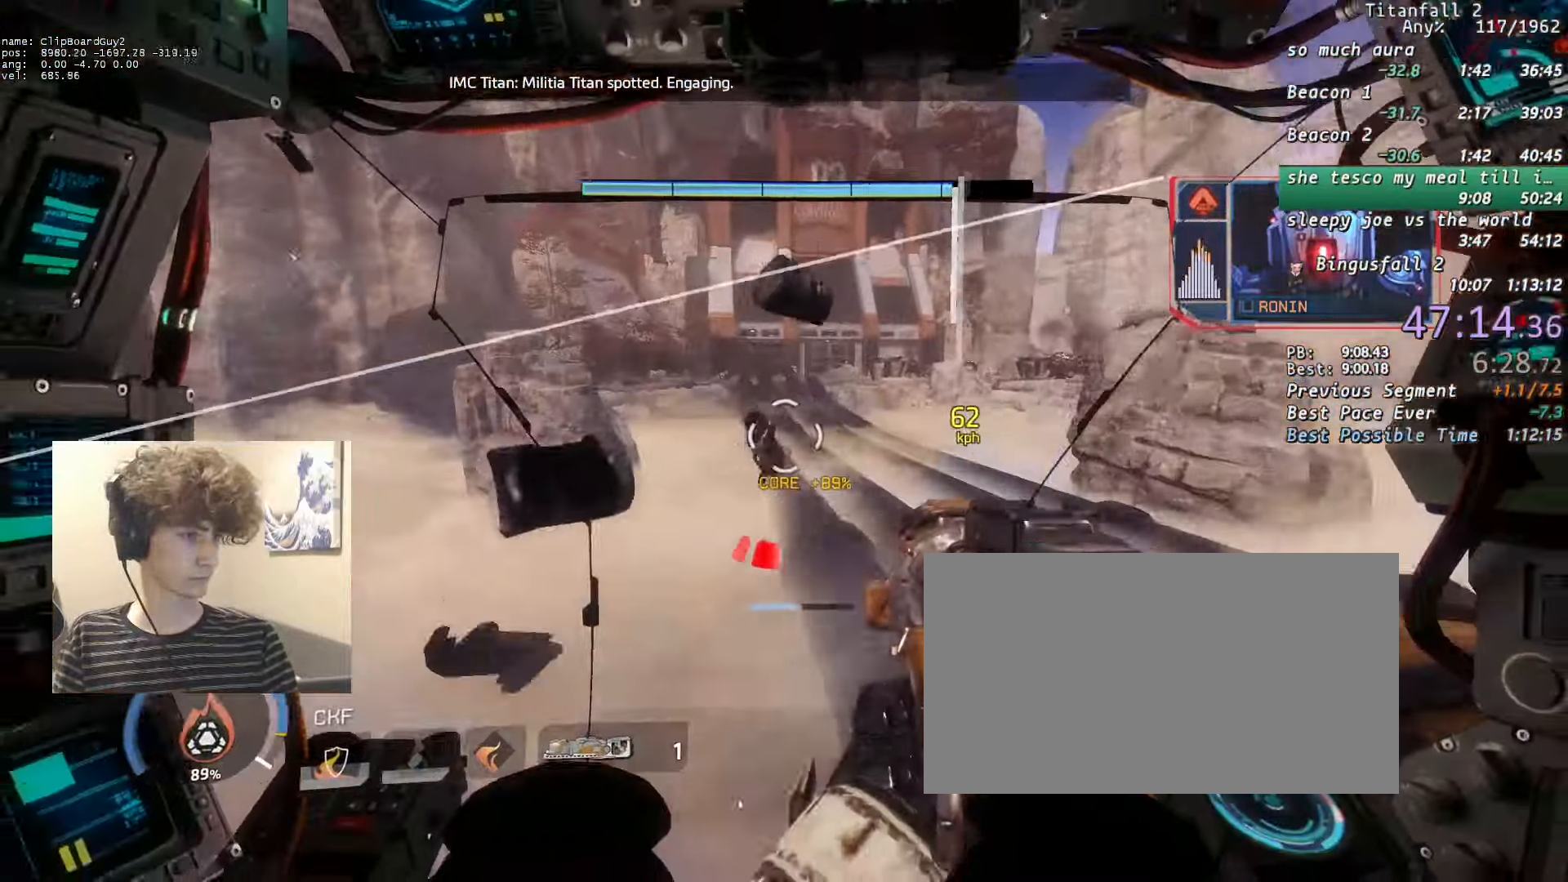
{"keys": ["shift", "w"], "mouse": [], "events": []}
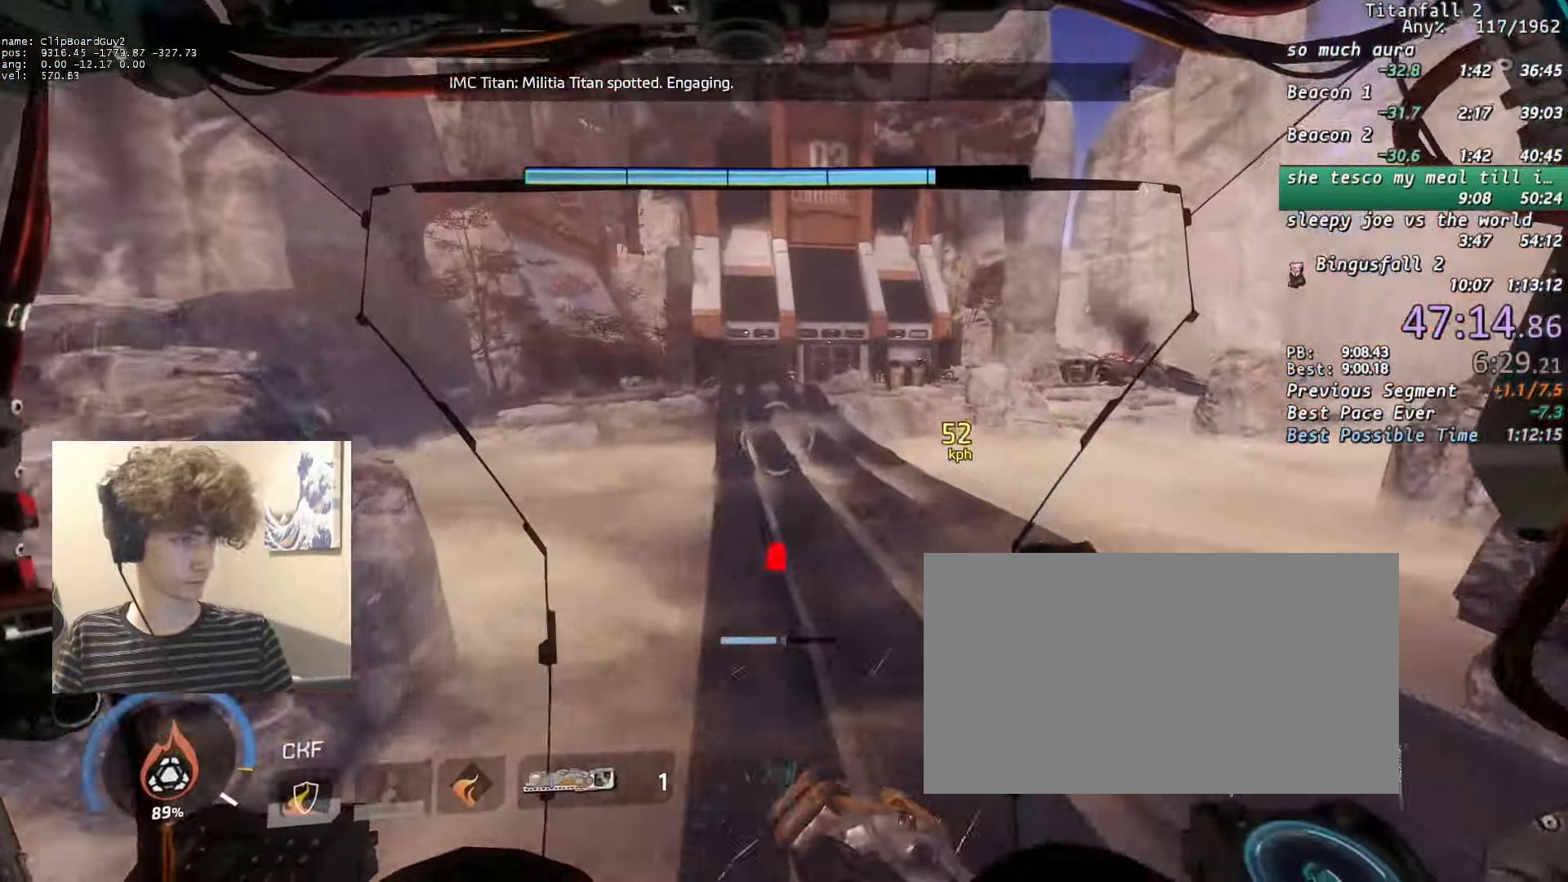
{"keys": ["shift", "w"], "mouse": [], "events": []}
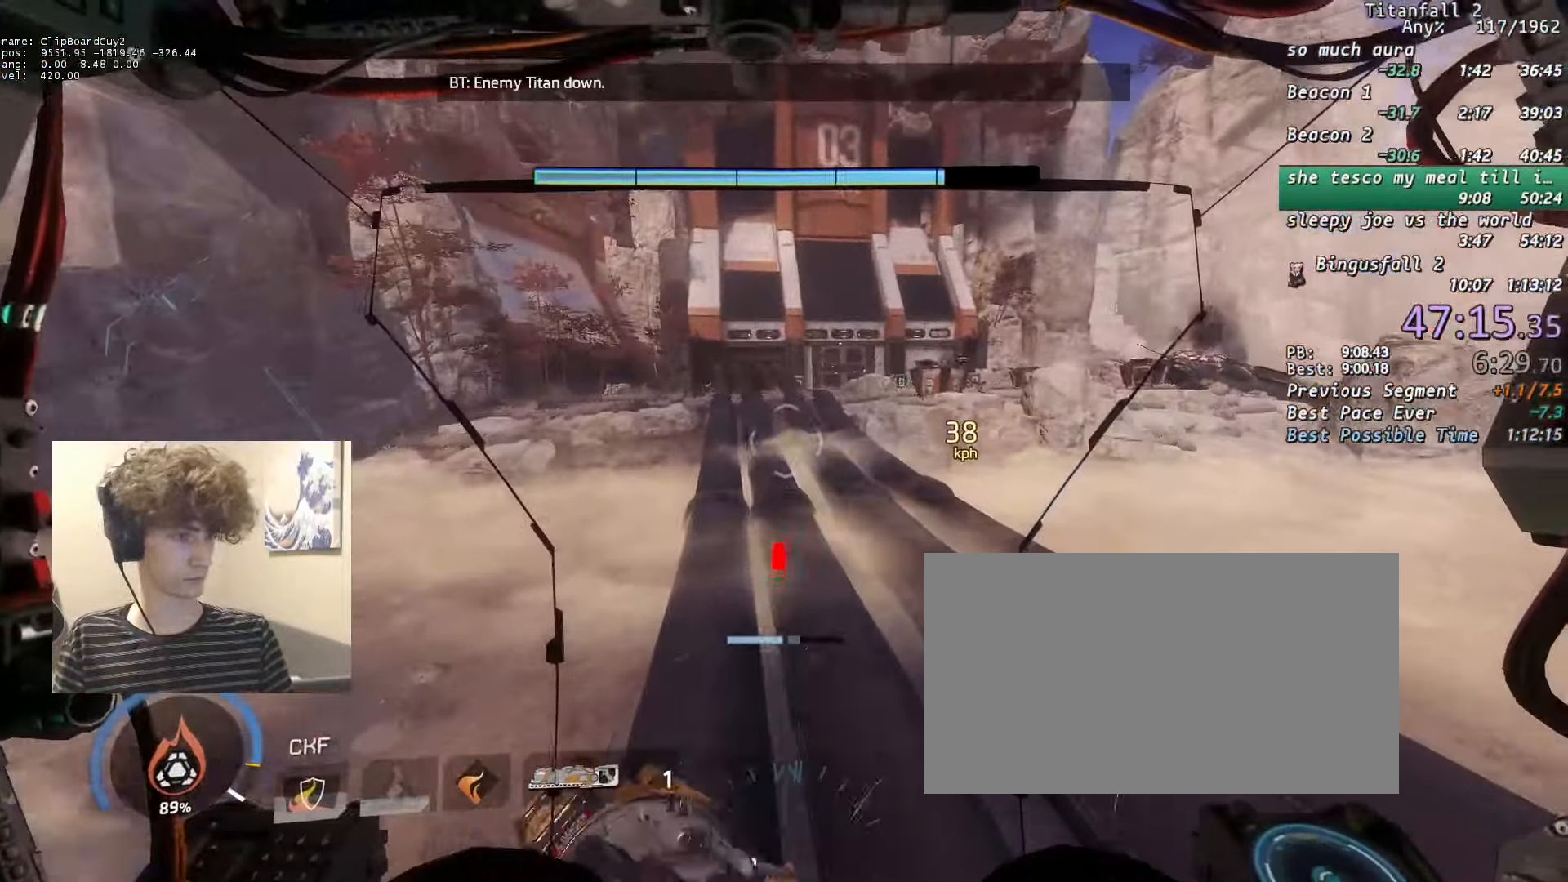
{"keys": ["shift", "w"], "mouse": [], "events": [[266, "space", "down"], [366, "space", "up"]]}
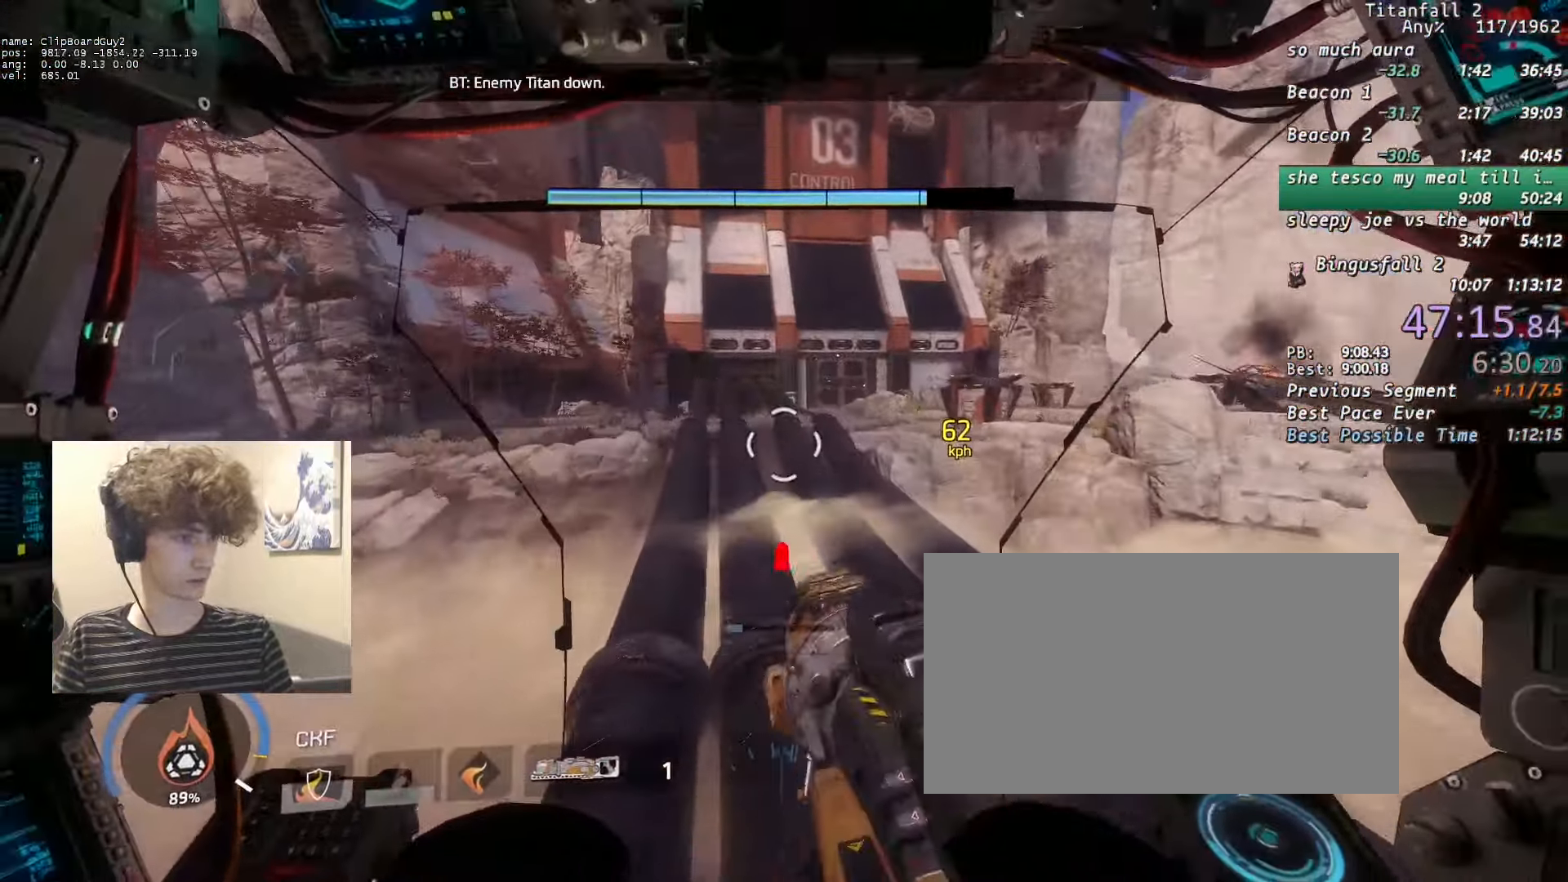
{"keys": ["shift", "w"], "mouse": [], "events": []}
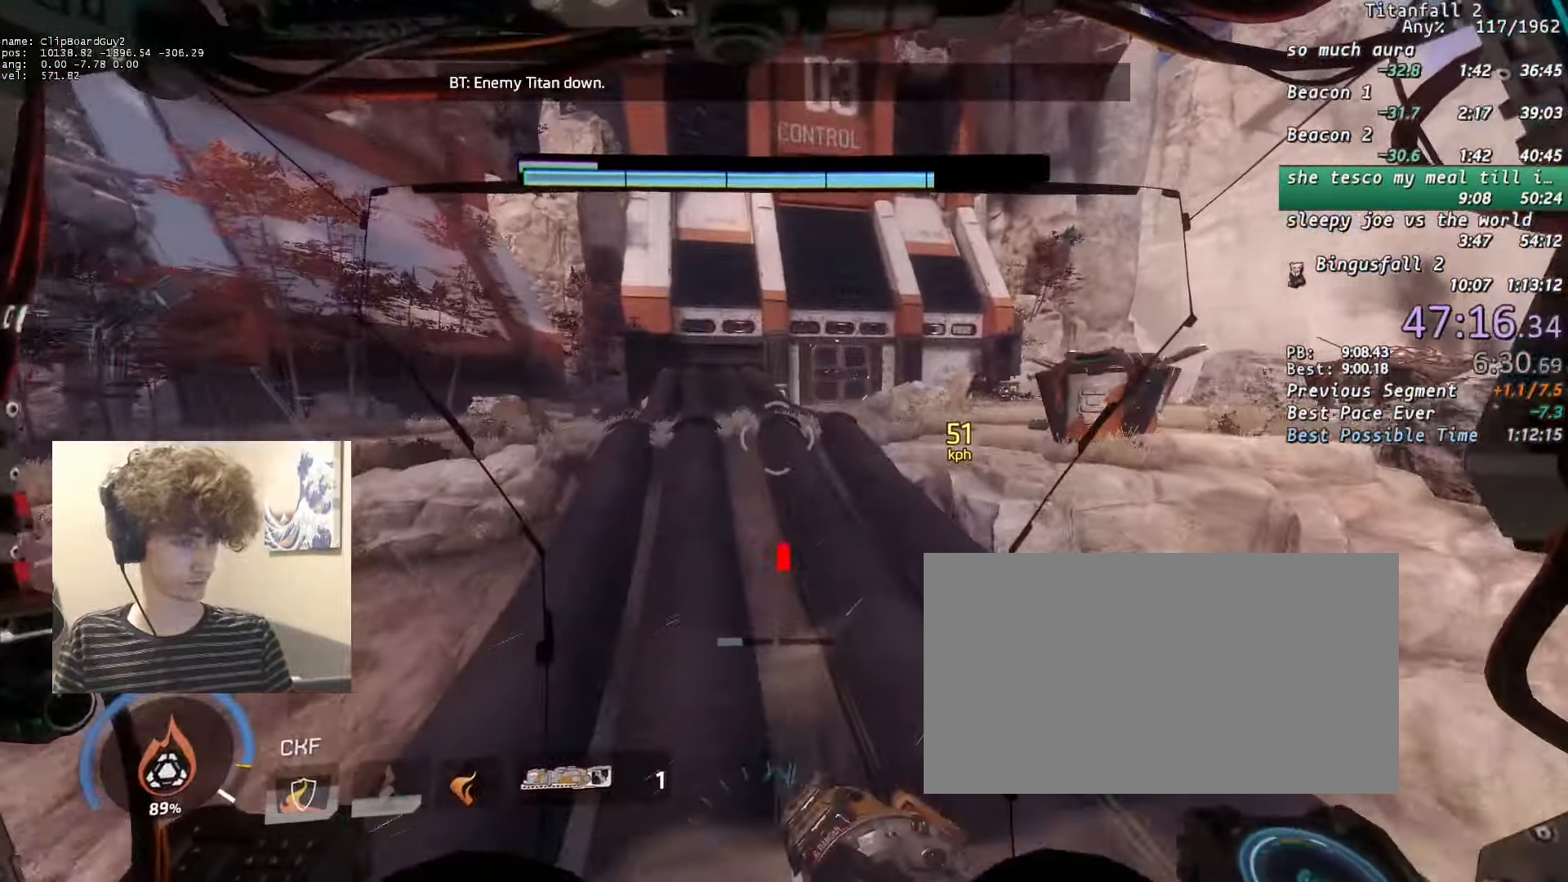
{"keys": ["shift", "w"], "mouse": [], "events": []}
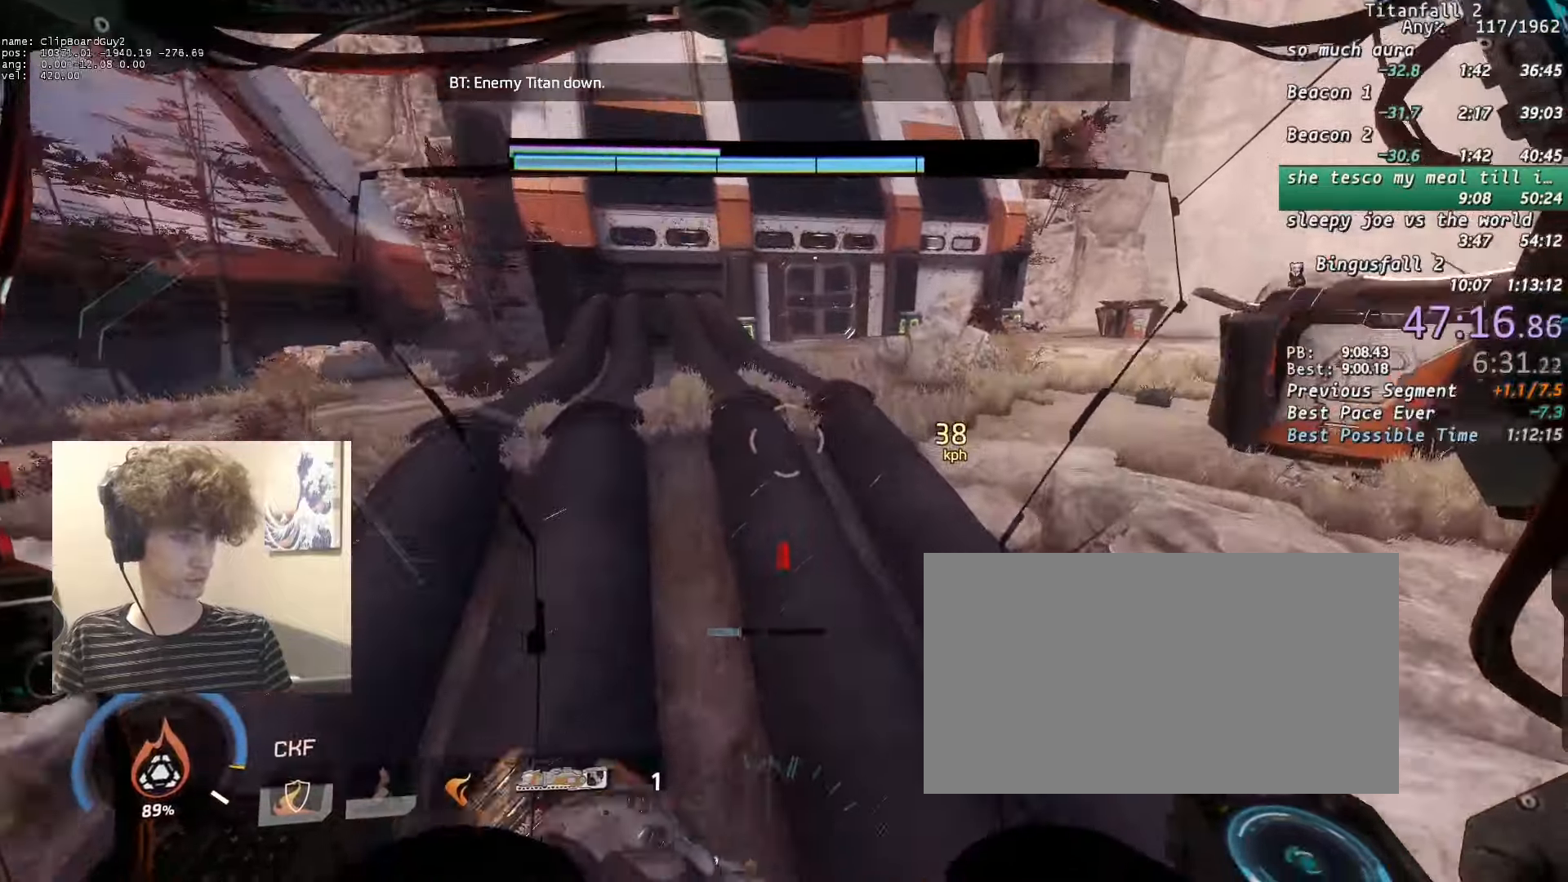
{"keys": ["w"], "mouse": [], "events": [[416, "shift", "up"]]}
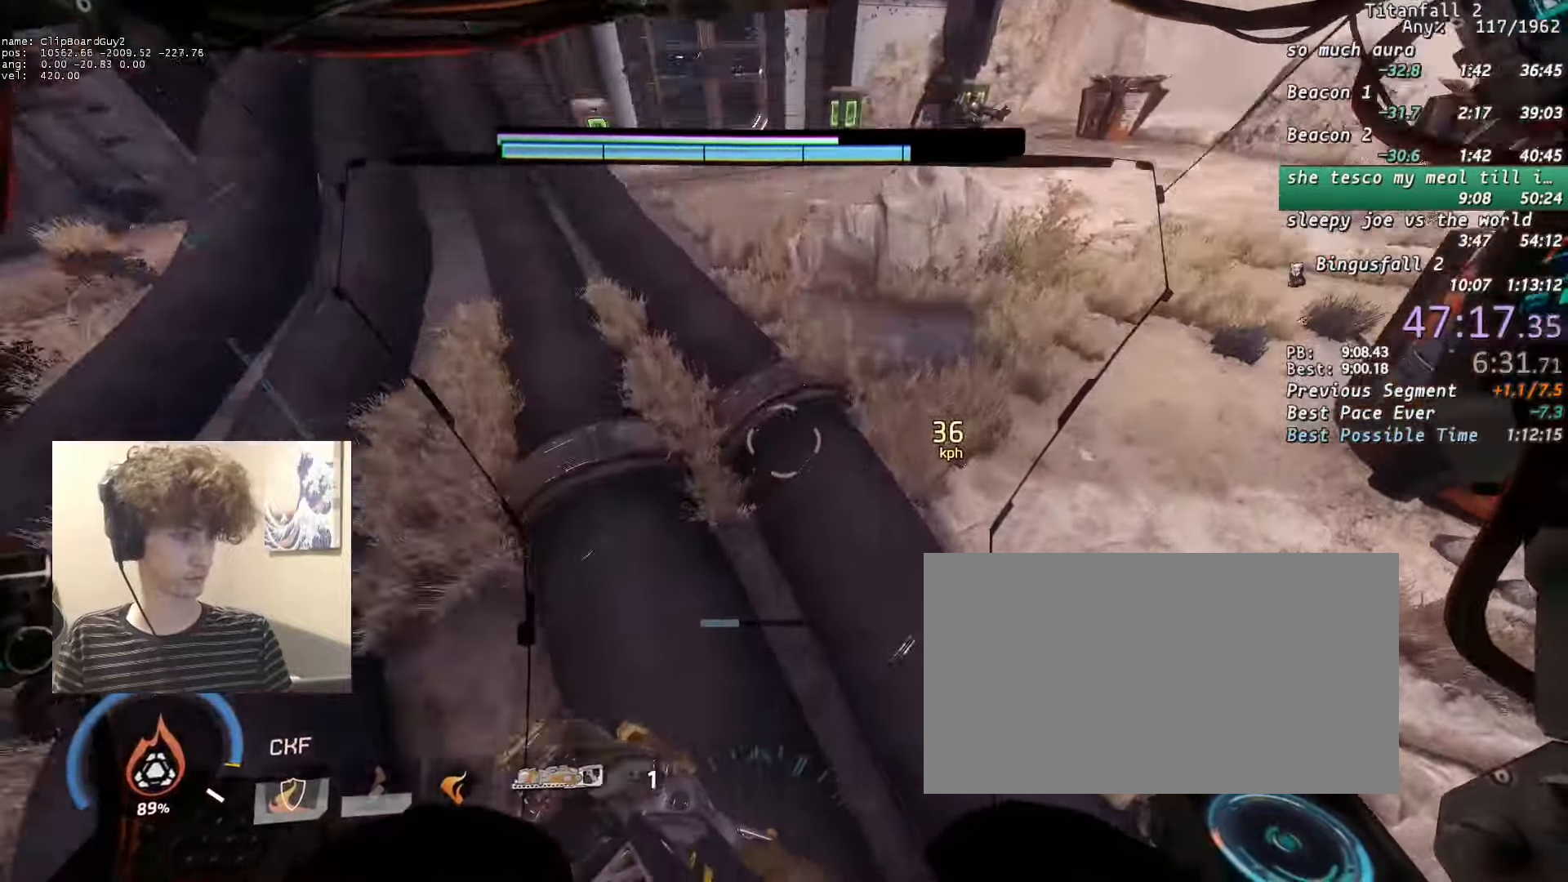
{"keys": [], "mouse": [], "events": [[183, "w", "up"]]}
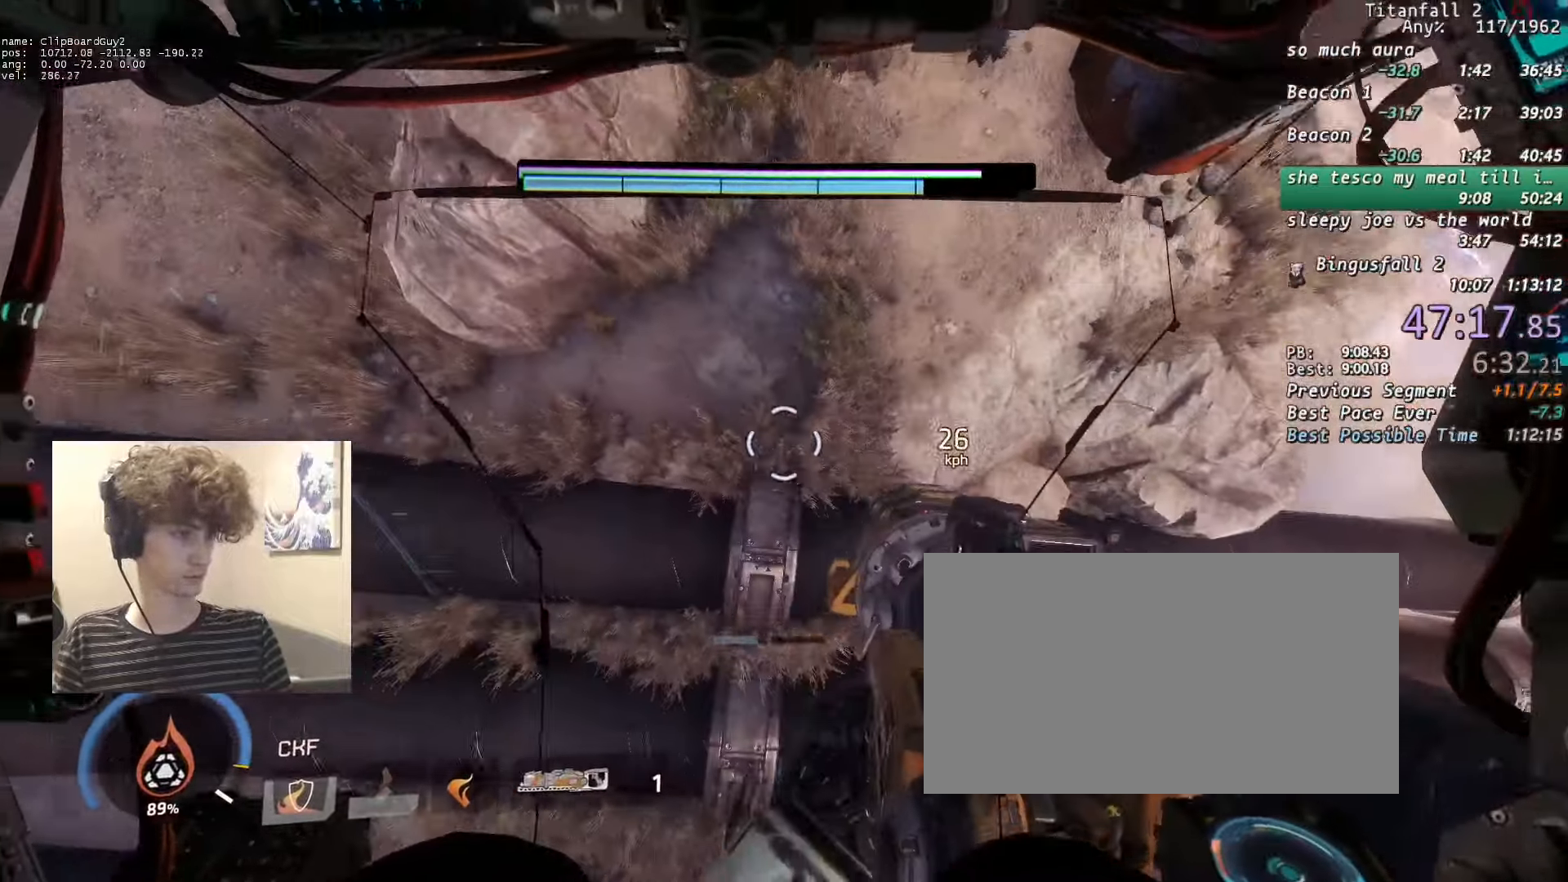
{"keys": ["w"], "mouse": [], "events": [[166, "d", "down"], [200, "w", "down"], [300, "d", "up"], [300, "w", "up"], [433, "w", "down"]]}
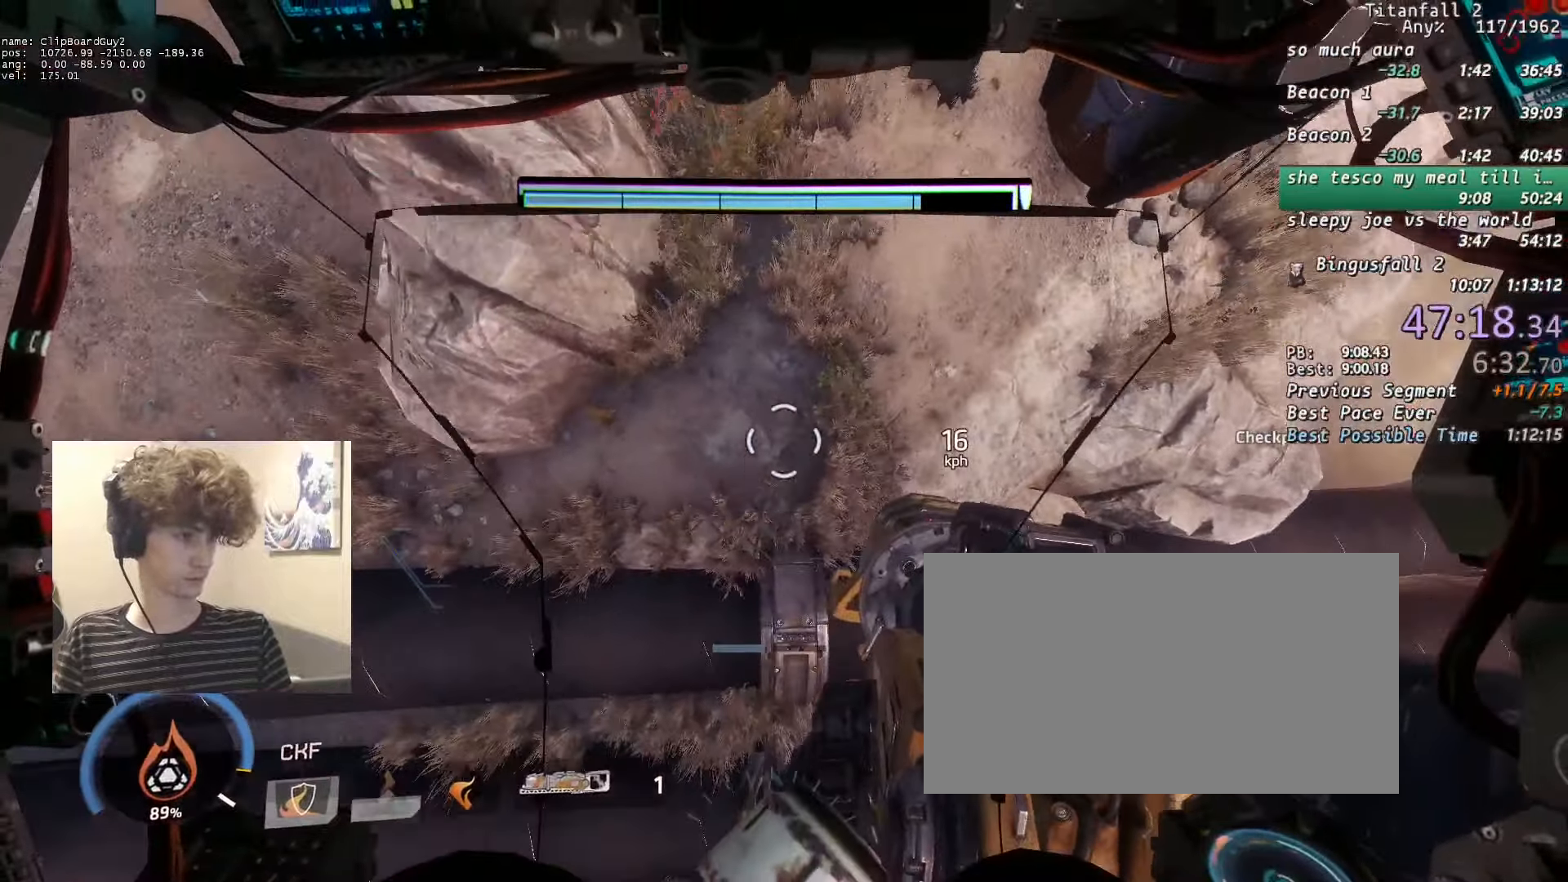
{"keys": [], "mouse": [], "events": [[33, "d", "down"], [83, "d", "up"], [133, "w", "up"], [266, "w", "down"], [450, "w", "up"]]}
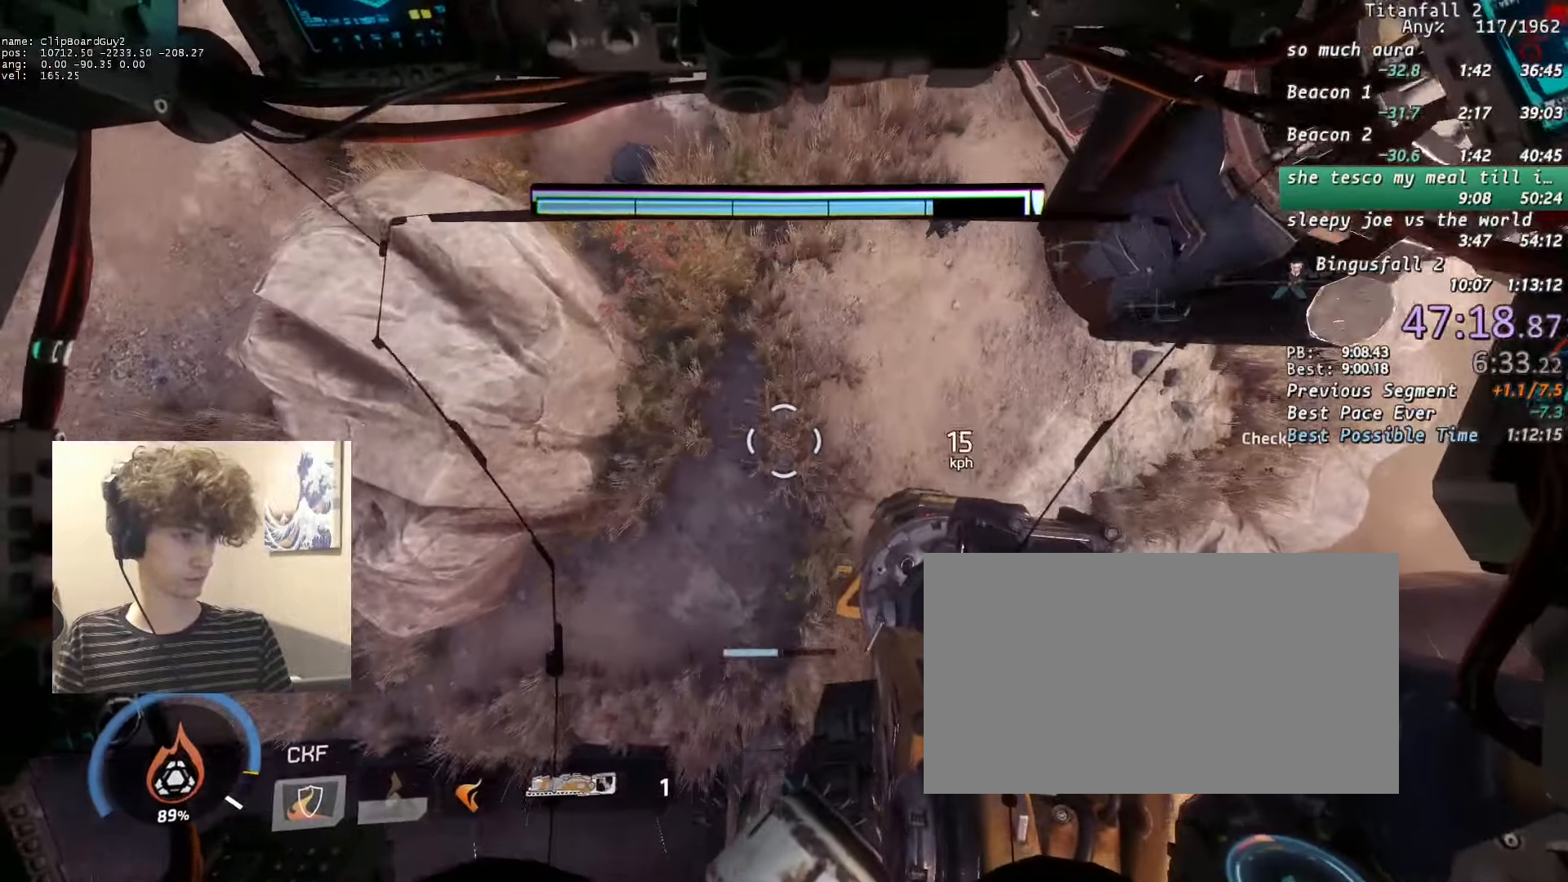
{"keys": [], "mouse": [], "events": [[100, "a", "down"], [183, "a", "up"], [383, "a", "down"], [433, "a", "up"]]}
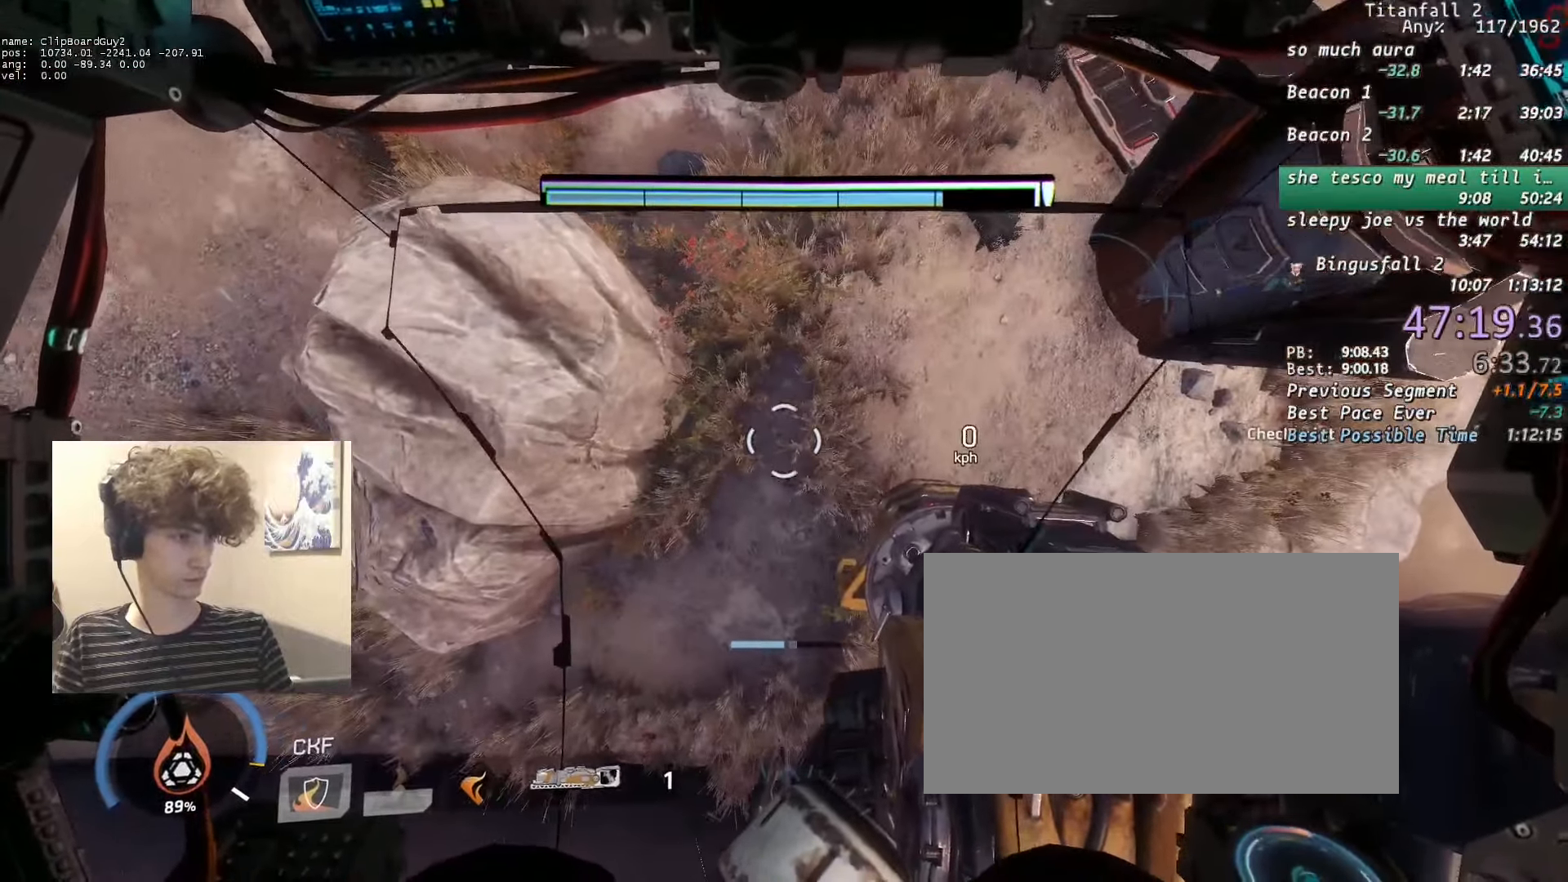
{"keys": [], "mouse": [], "events": [[116, "s", "down"], [166, "s", "up"], [433, "s", "down"], [483, "s", "up"]]}
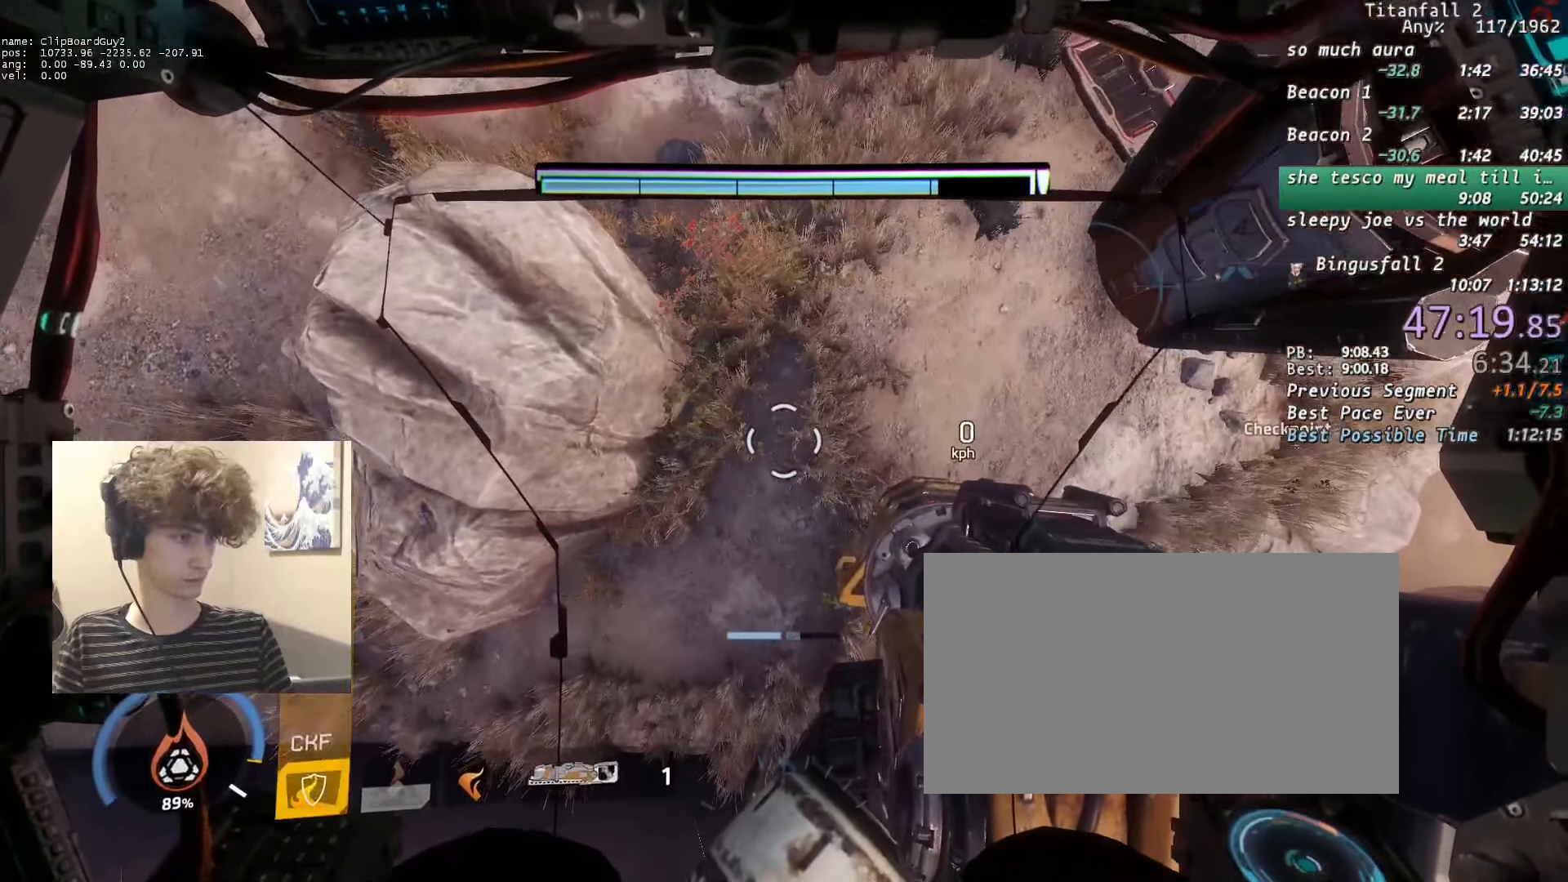
{"keys": [], "mouse": [], "events": [[216, "s", "down"], [266, "s", "up"]]}
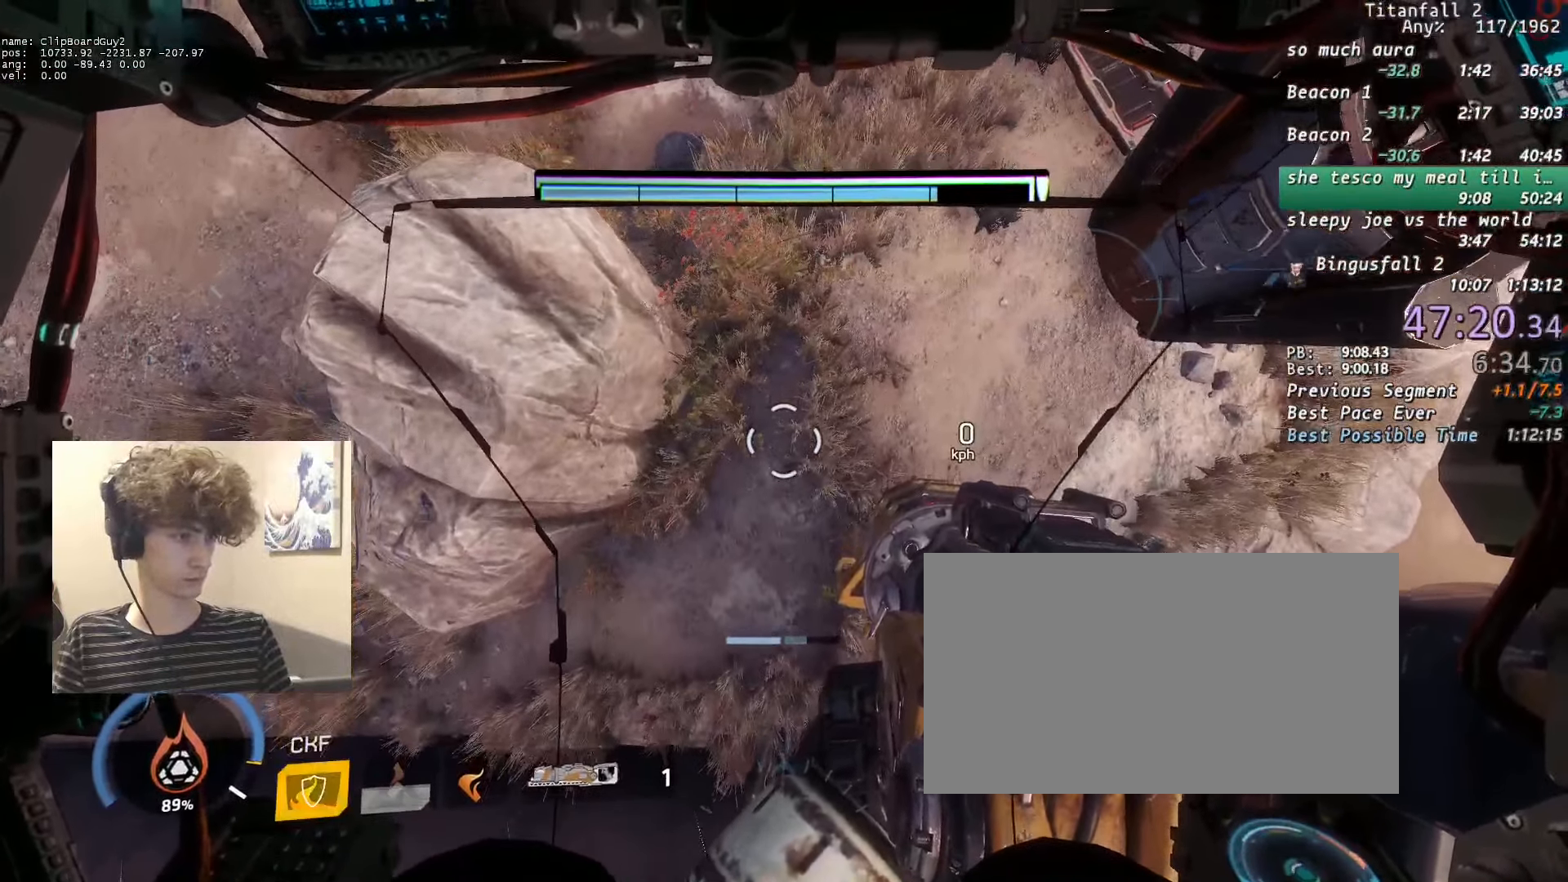
{"keys": ["shift"], "mouse": [], "events": [[383, "shift", "down"]]}
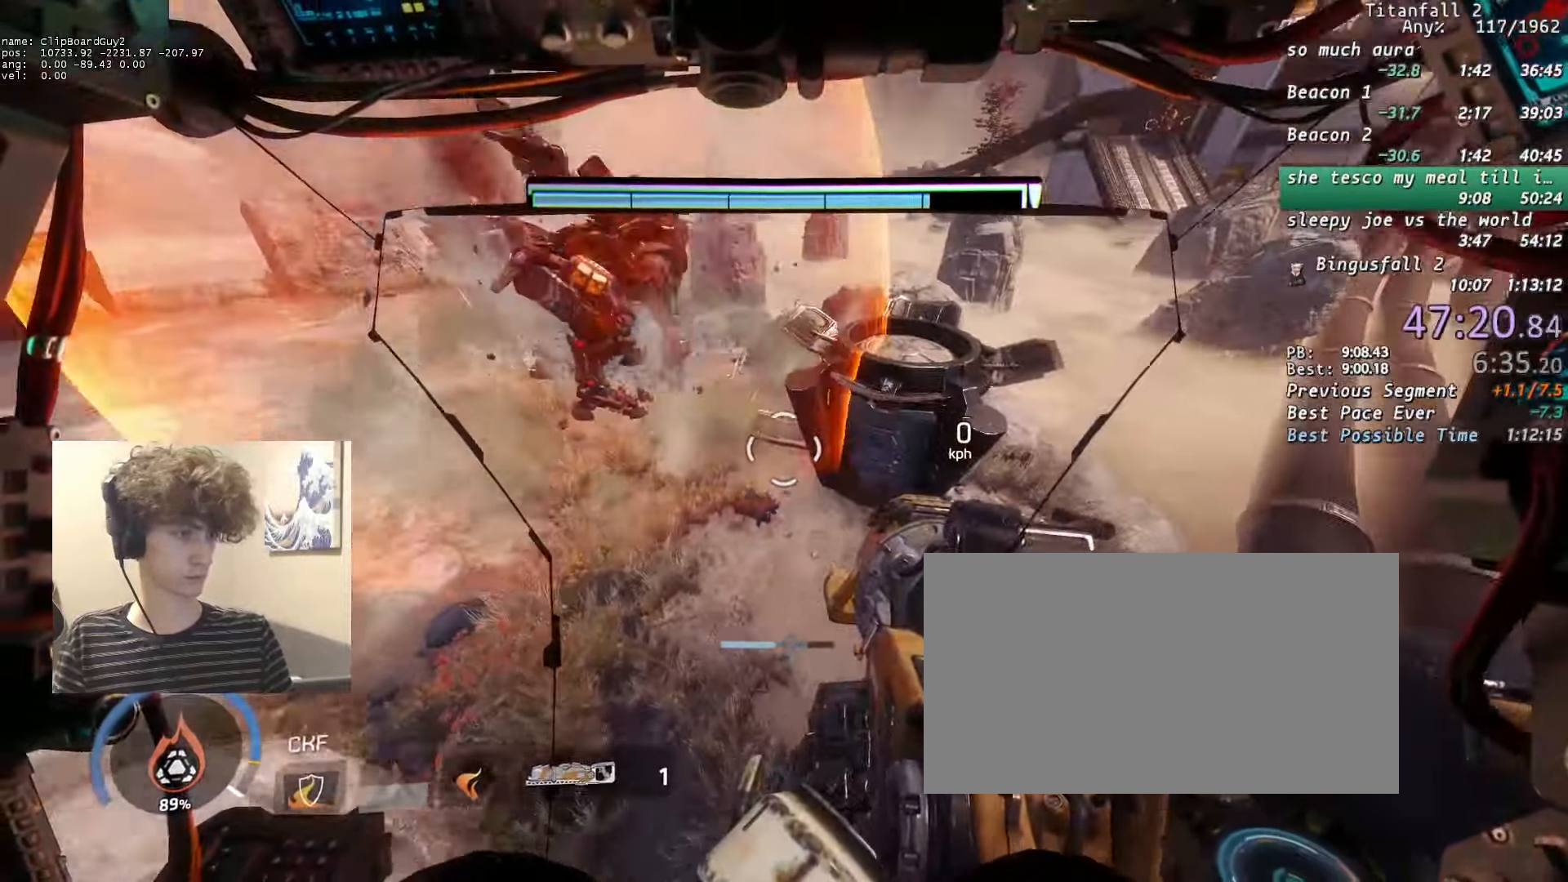
{"keys": ["shift"], "mouse": [], "events": []}
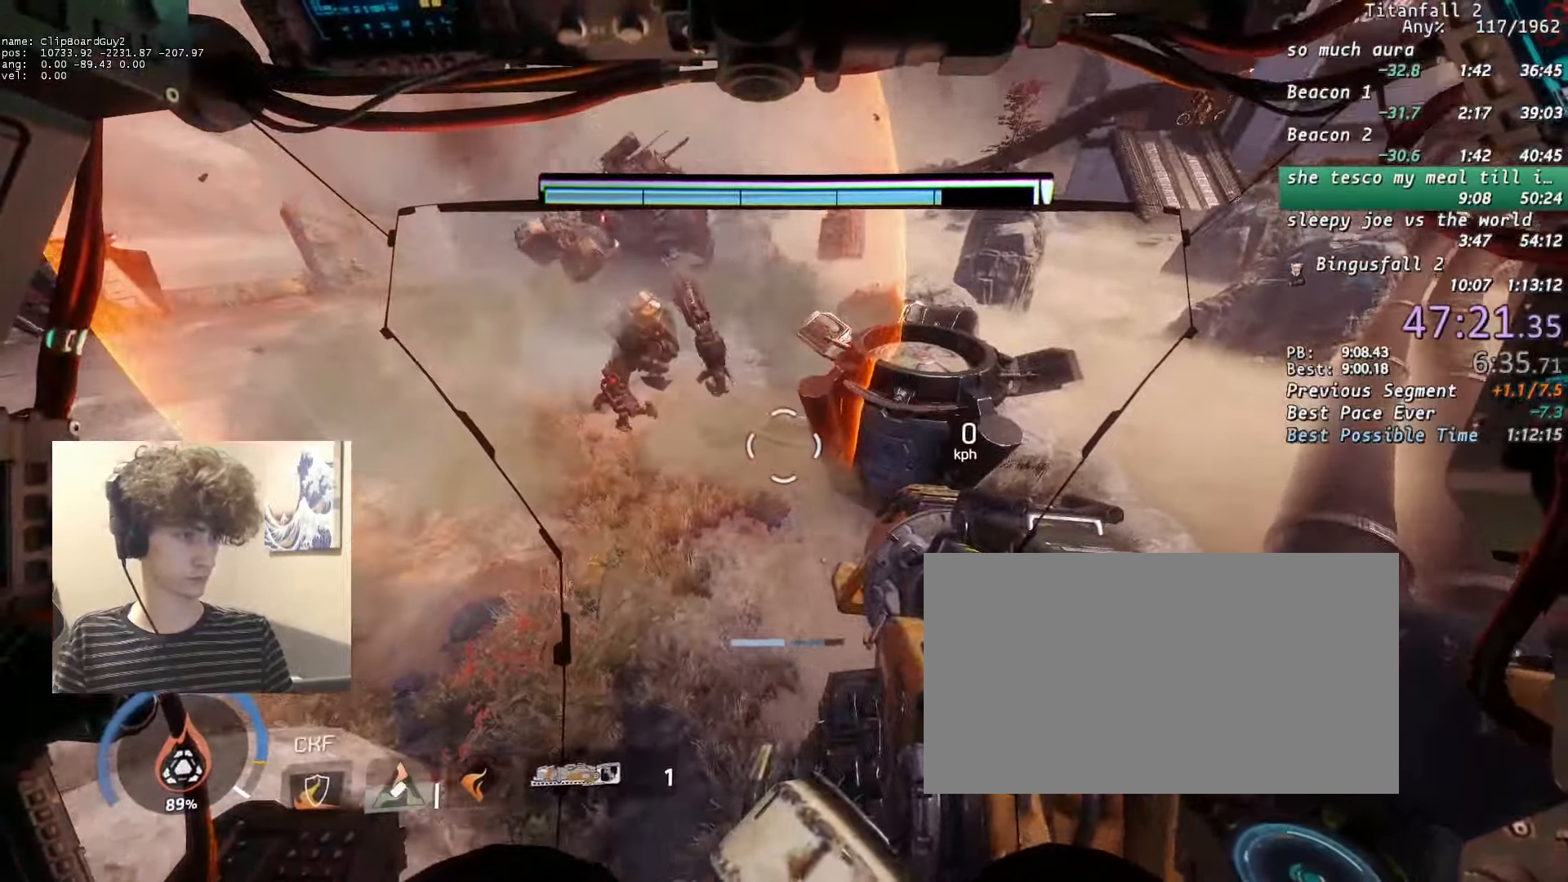
{"keys": ["shift"], "mouse": [], "events": []}
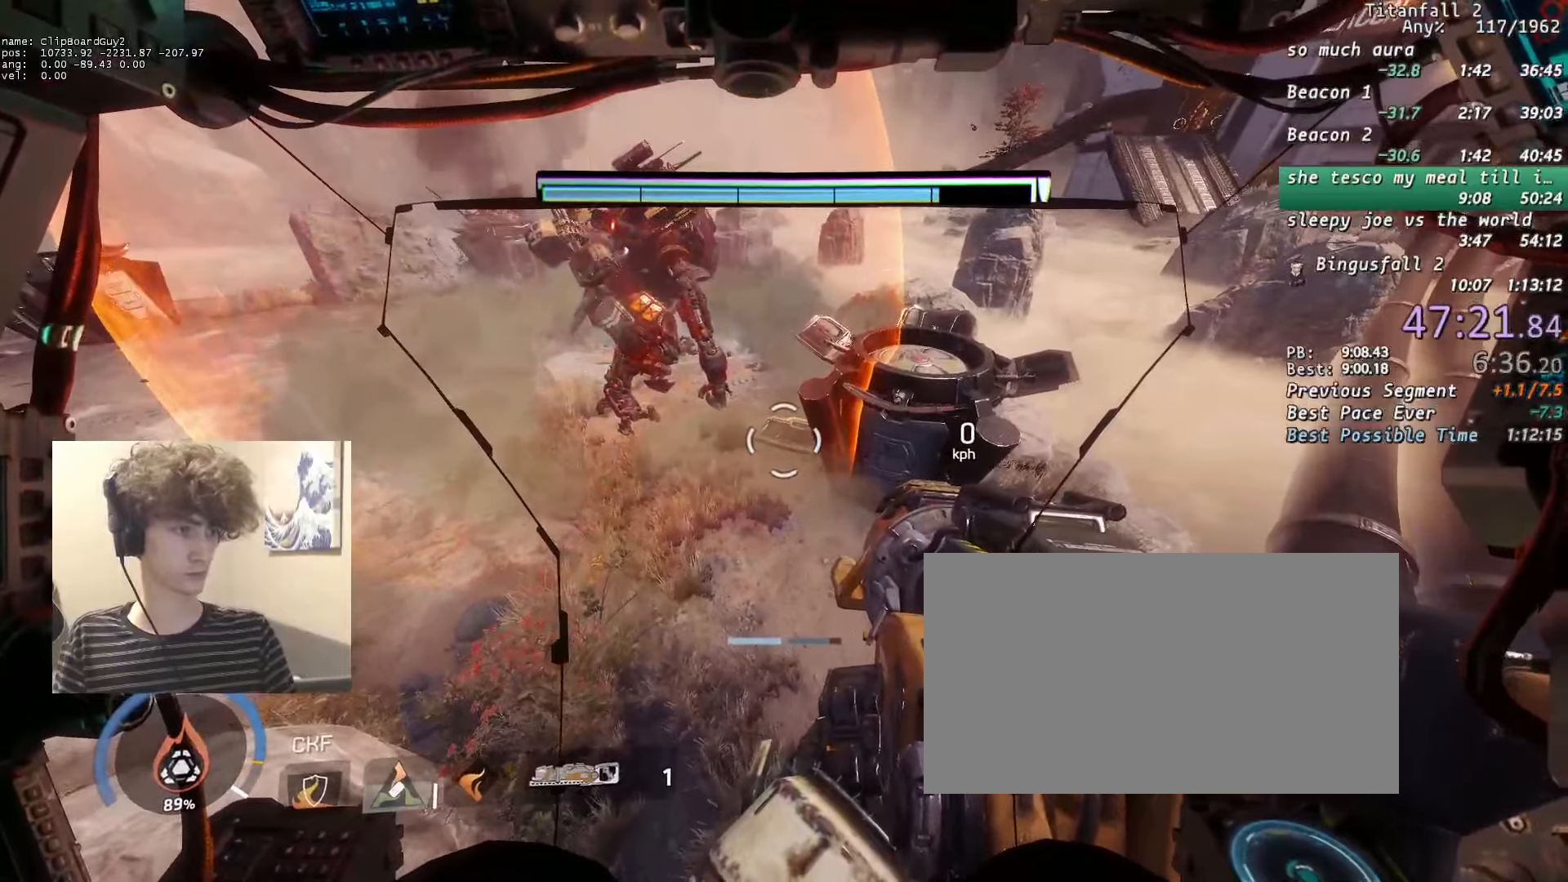
{"keys": ["shift"], "mouse": [], "events": []}